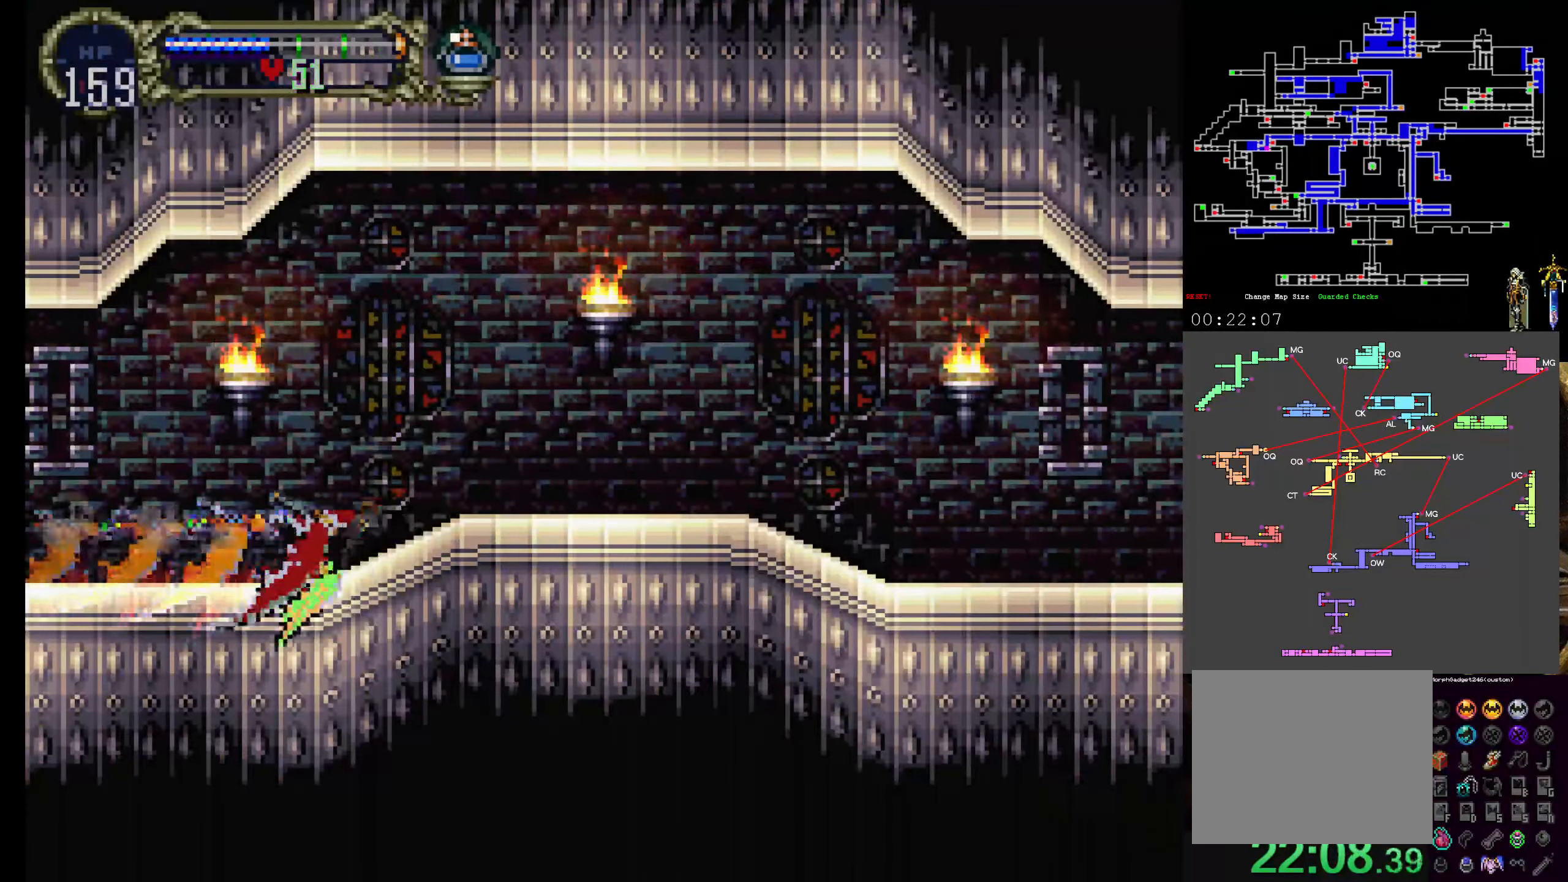
Gameplay with a controller (Xbox layout); each line is a JSON object with the inputs held at the frame after it (dt_ms = milliseconds from this image to that frame). "events" lists button and stick changes between this image and that frame as [ms after this image, input, new state], when the widget could be followed in between. Not read: DPAD_DOWN L3 R3 right_stick.
{"dt_ms": 500, "buttons": [], "left_stick": "center", "events": [[150, "DPAD_UP", "up"]]}
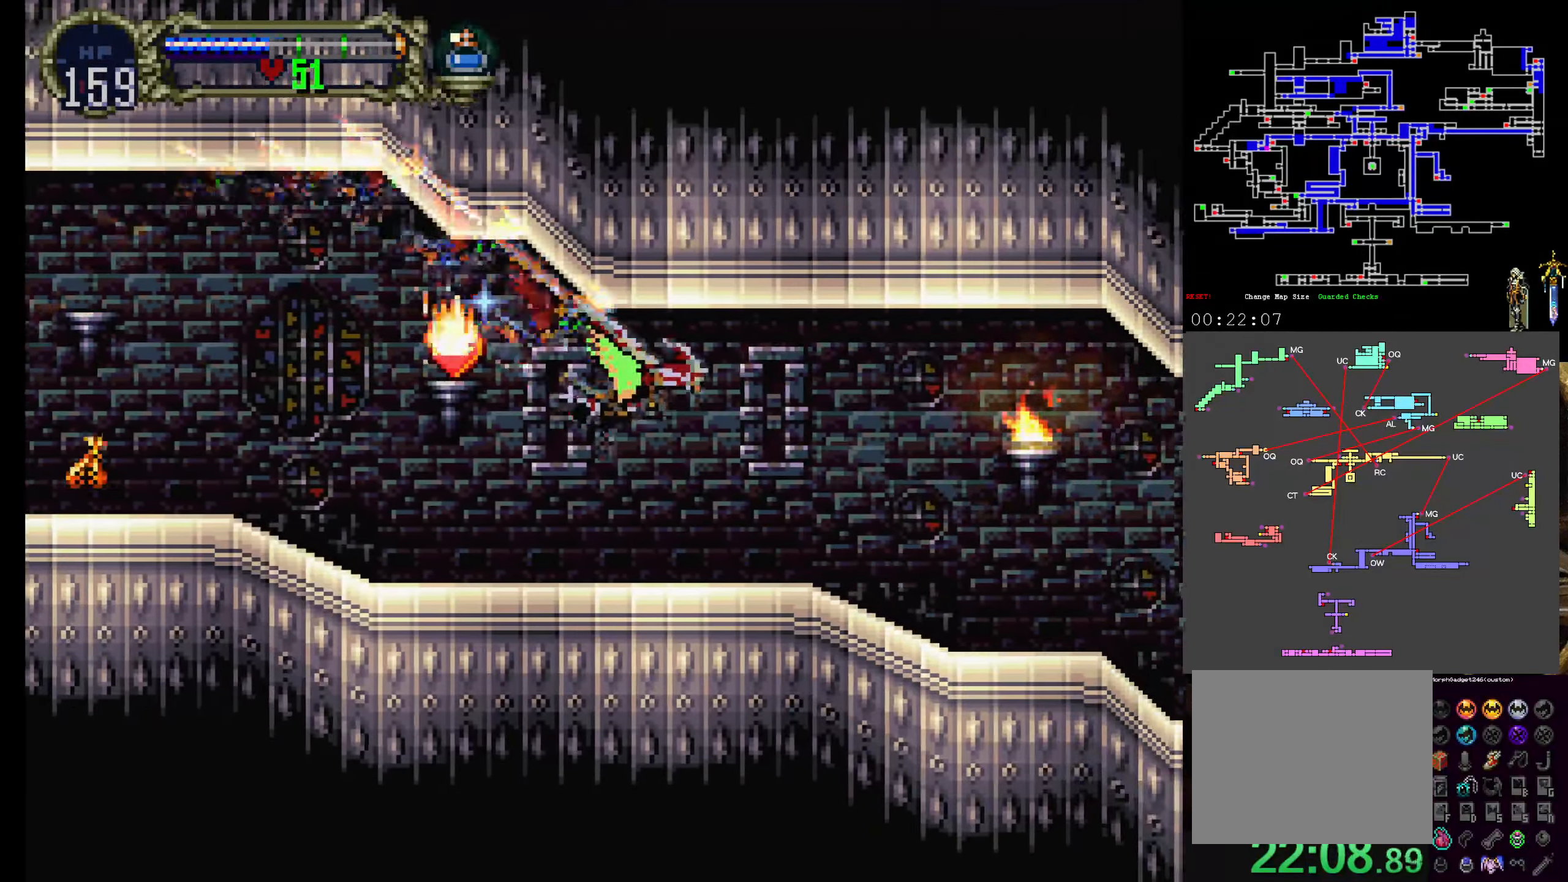
{"dt_ms": 500, "buttons": ["DPAD_RIGHT"], "left_stick": "center", "events": [[483, "DPAD_RIGHT", "down"]]}
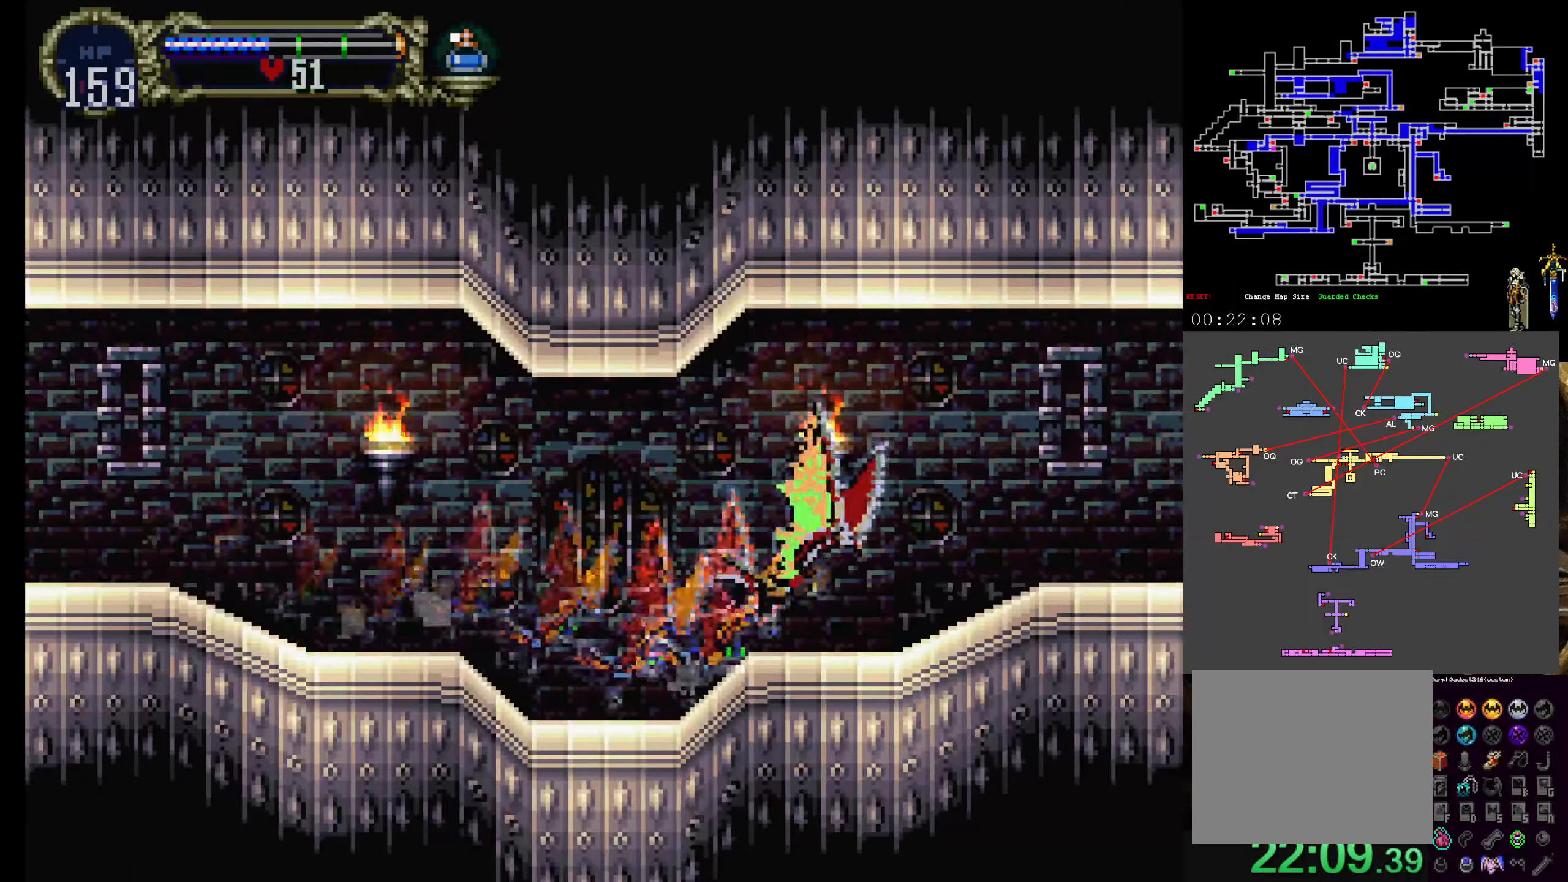
{"dt_ms": 500, "buttons": ["DPAD_RIGHT"], "left_stick": "center", "events": [[350, "R1", "down"], [500, "R1", "up"]]}
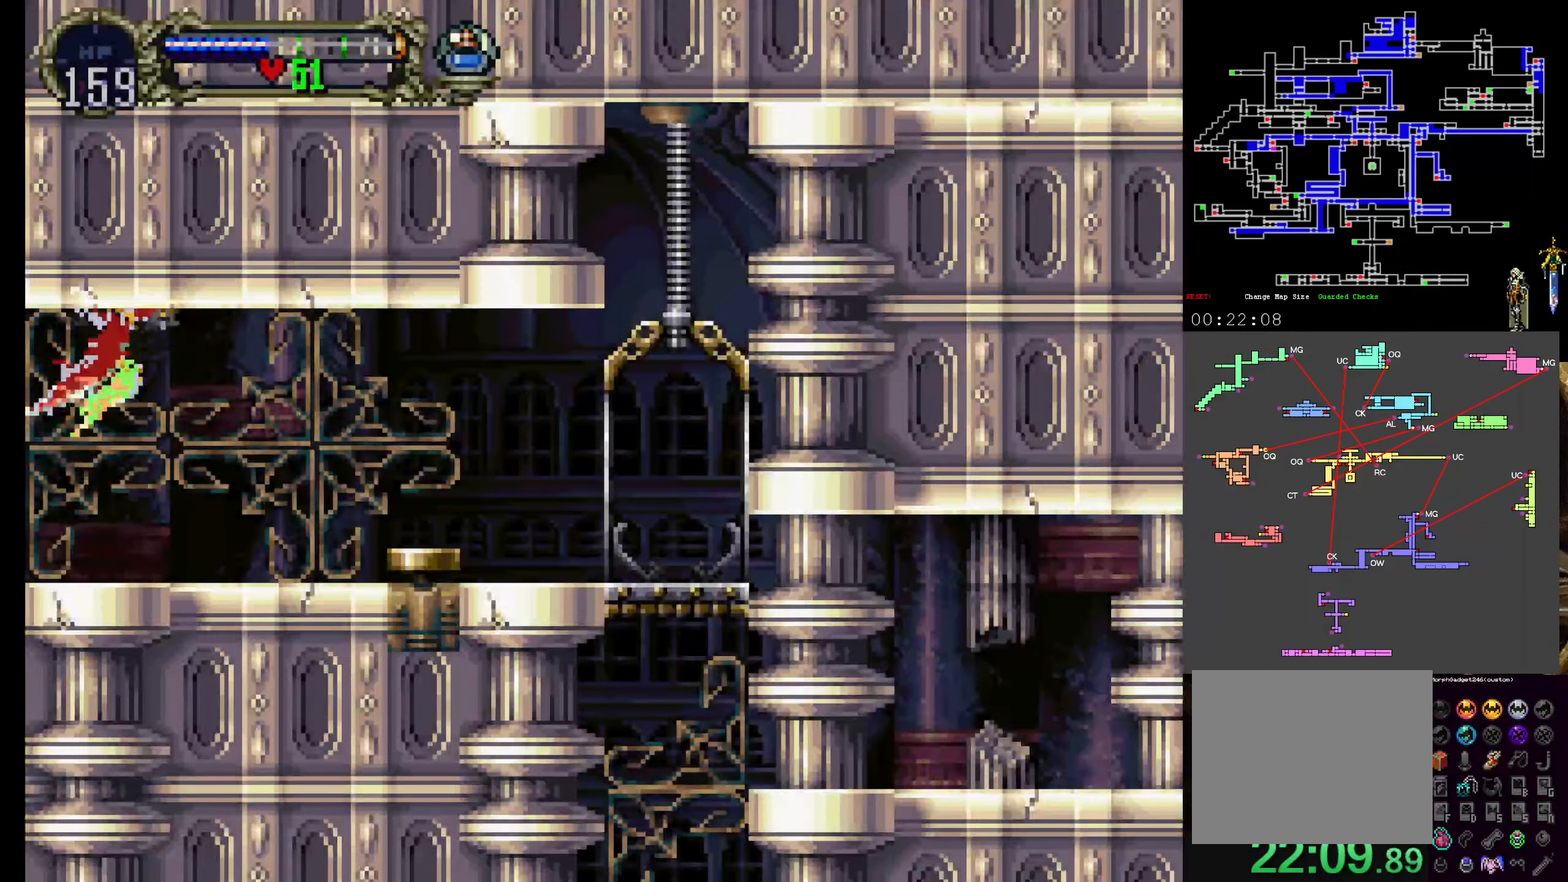
{"dt_ms": 500, "buttons": ["DPAD_RIGHT"], "left_stick": "center", "events": [[116, "R1", "down"], [233, "R1", "up"]]}
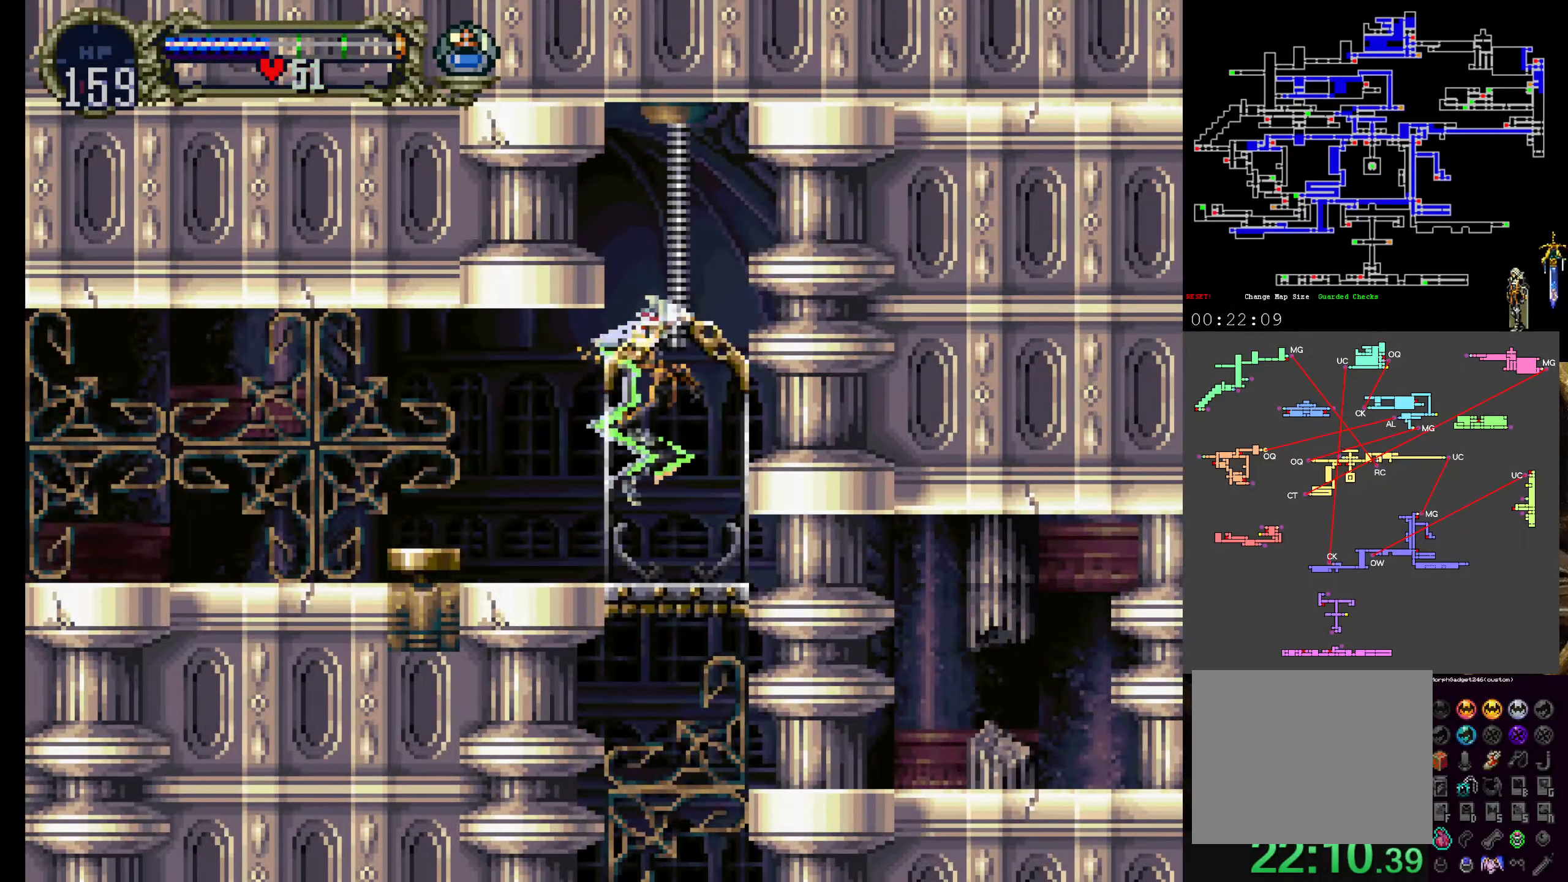
{"dt_ms": 500, "buttons": ["R1"], "left_stick": "center", "events": [[66, "DPAD_RIGHT", "up"], [433, "R1", "down"]]}
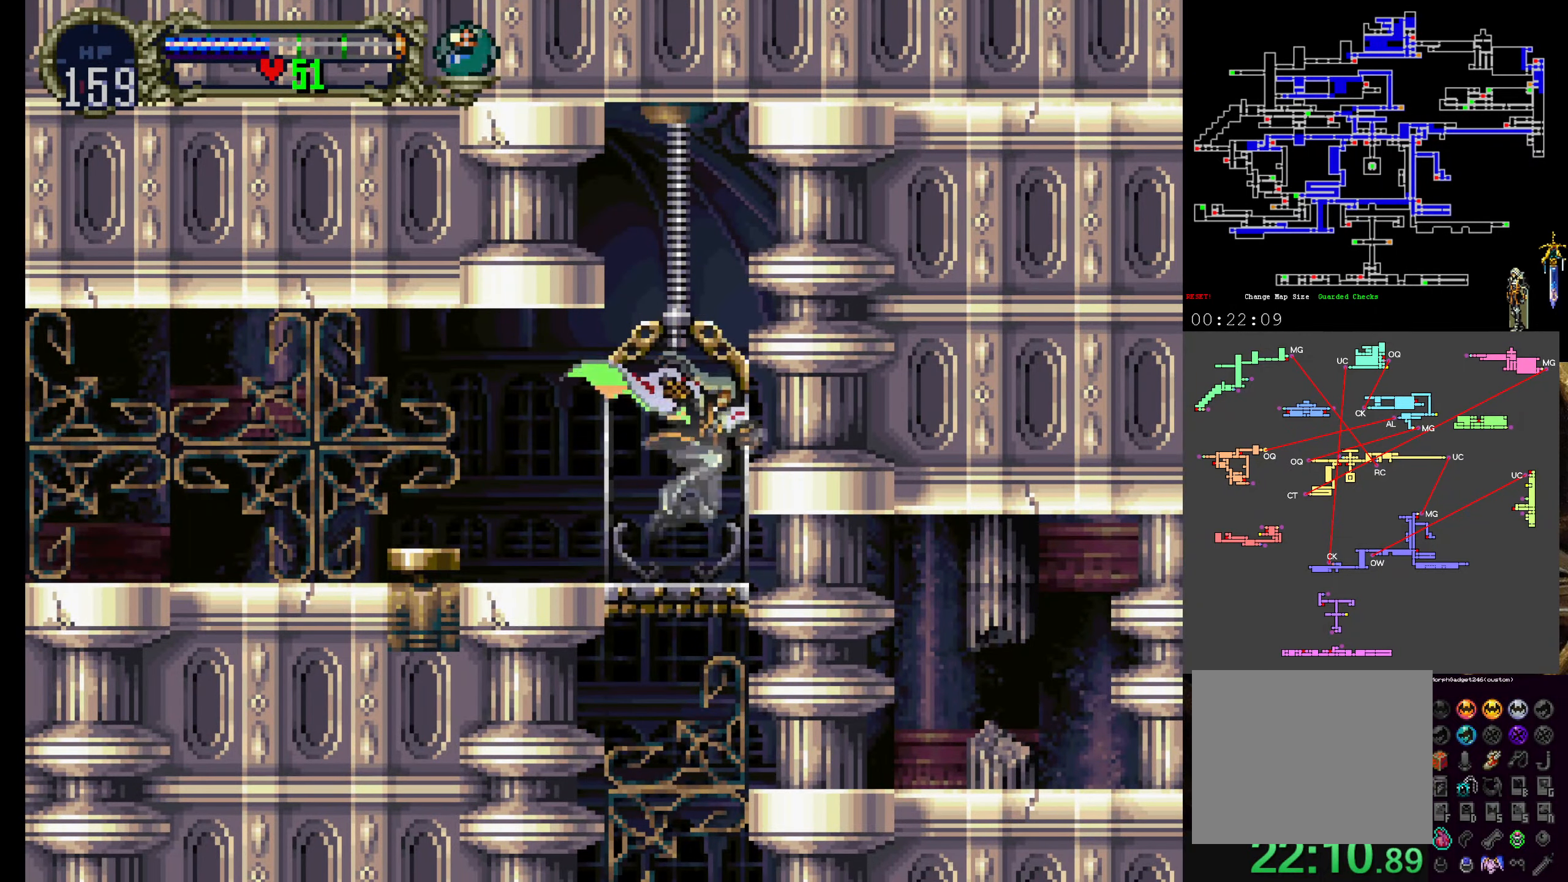
{"dt_ms": 500, "buttons": [], "left_stick": "center", "events": [[16, "R1", "up"], [66, "R1", "down"], [183, "R1", "up"]]}
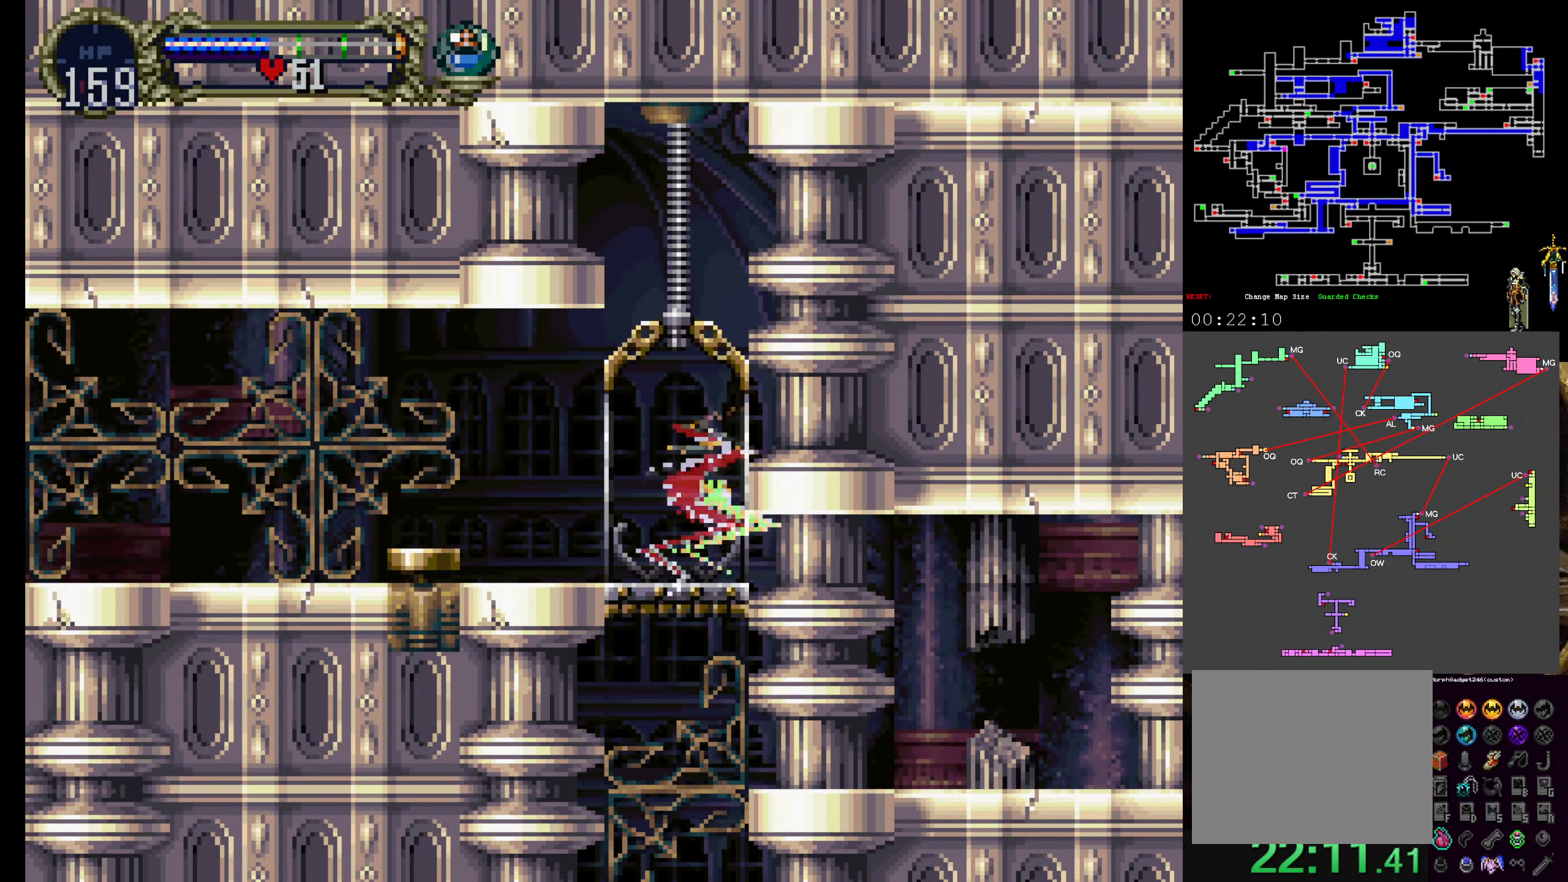
{"dt_ms": 500, "buttons": [], "left_stick": "center", "events": []}
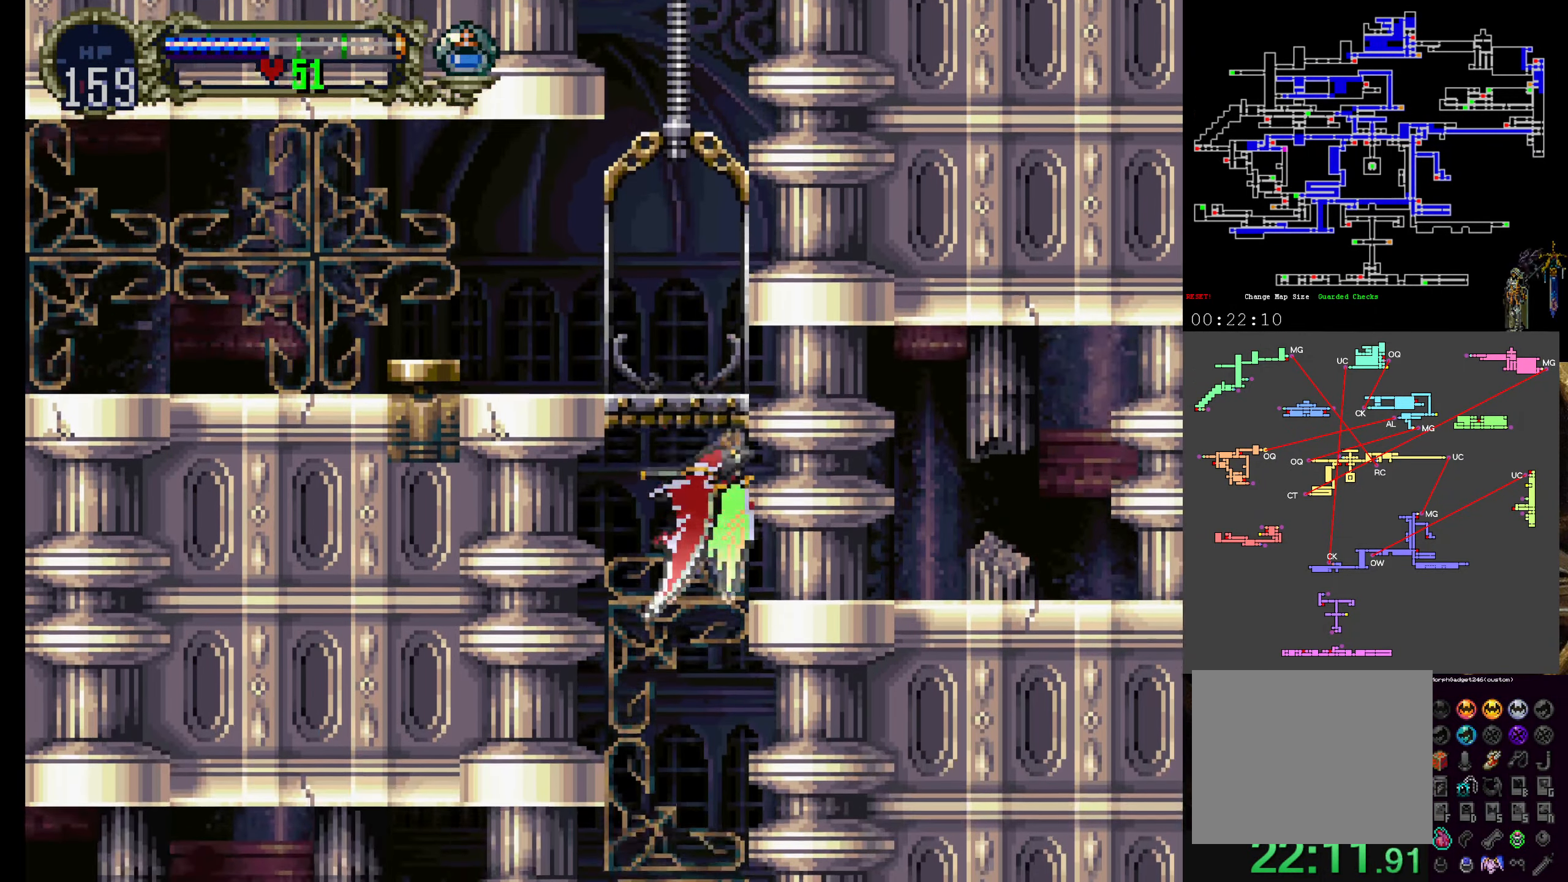
{"dt_ms": 500, "buttons": [], "left_stick": "center", "events": [[266, "DPAD_LEFT", "down"], [466, "DPAD_LEFT", "up"]]}
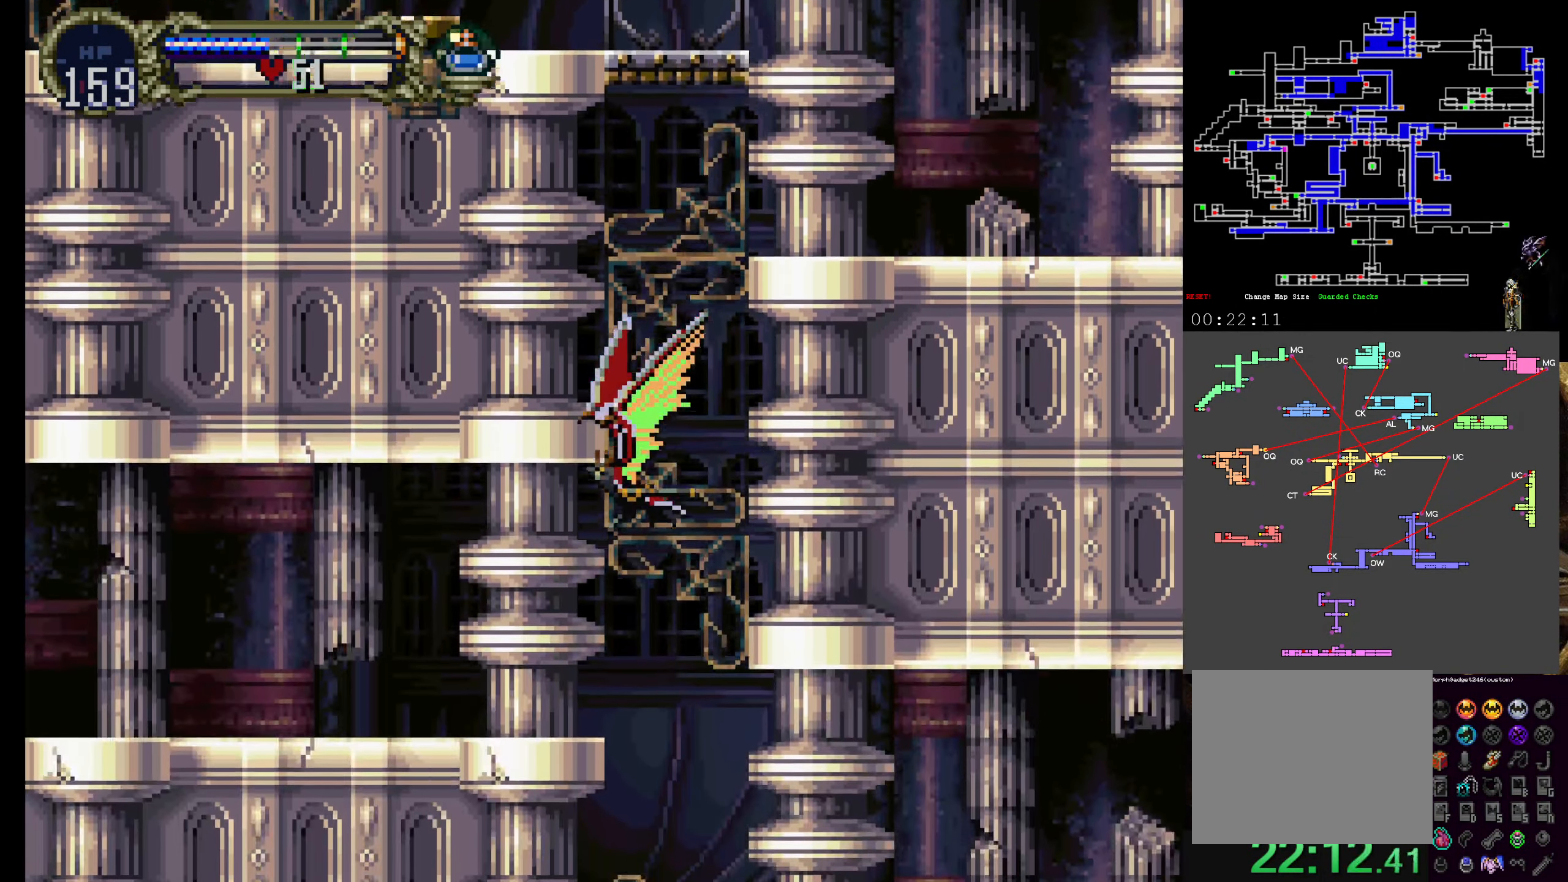
{"dt_ms": 500, "buttons": [], "left_stick": "center", "events": [[100, "R1", "down"], [216, "R1", "up"]]}
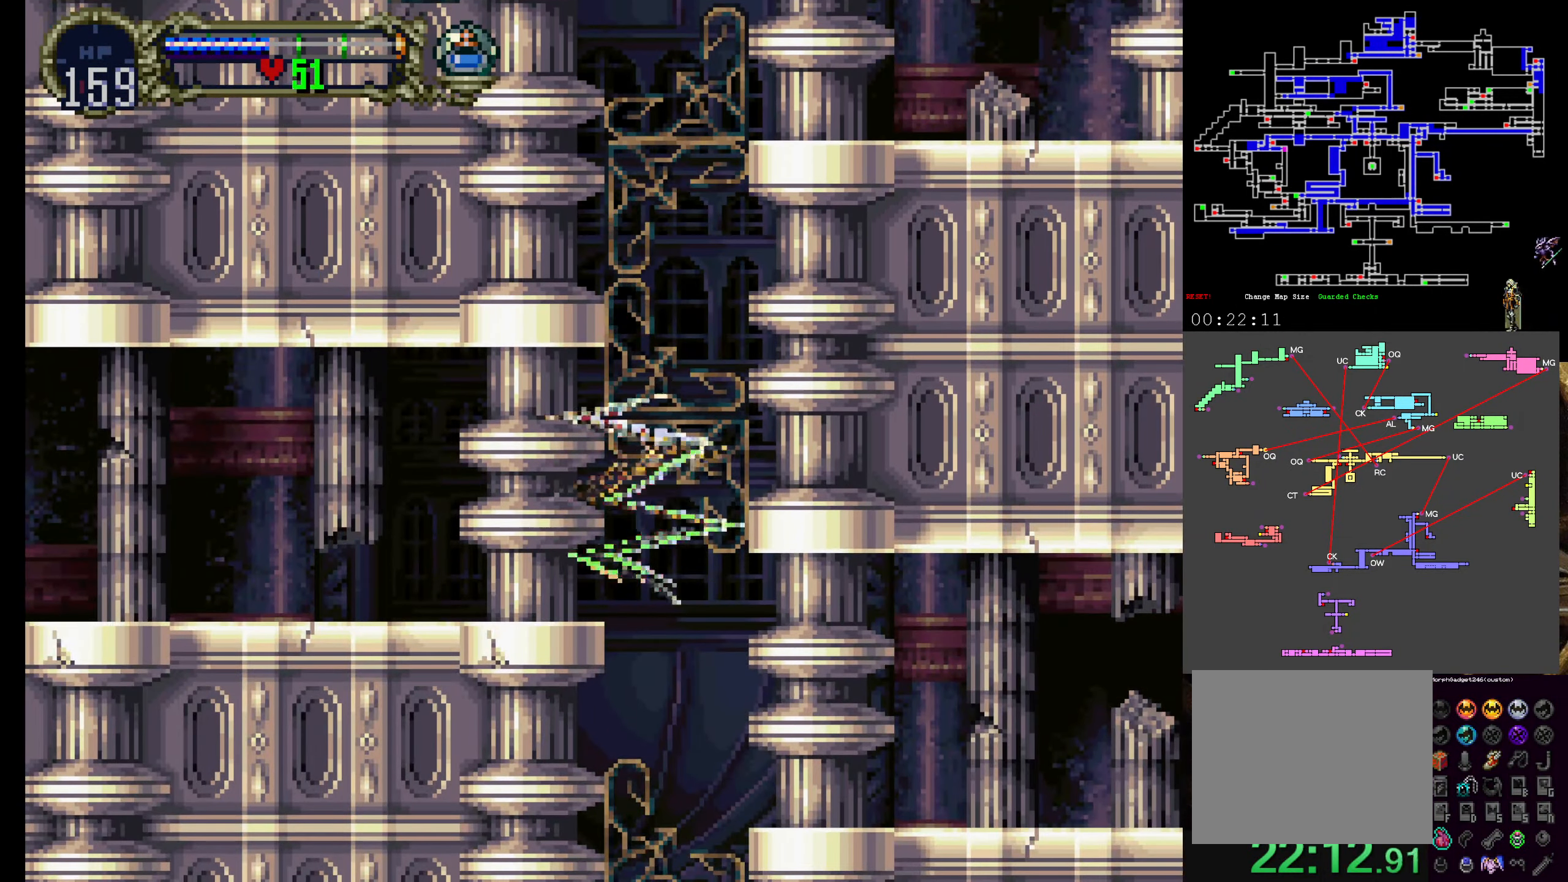
{"dt_ms": 1000, "buttons": [], "left_stick": "center"}
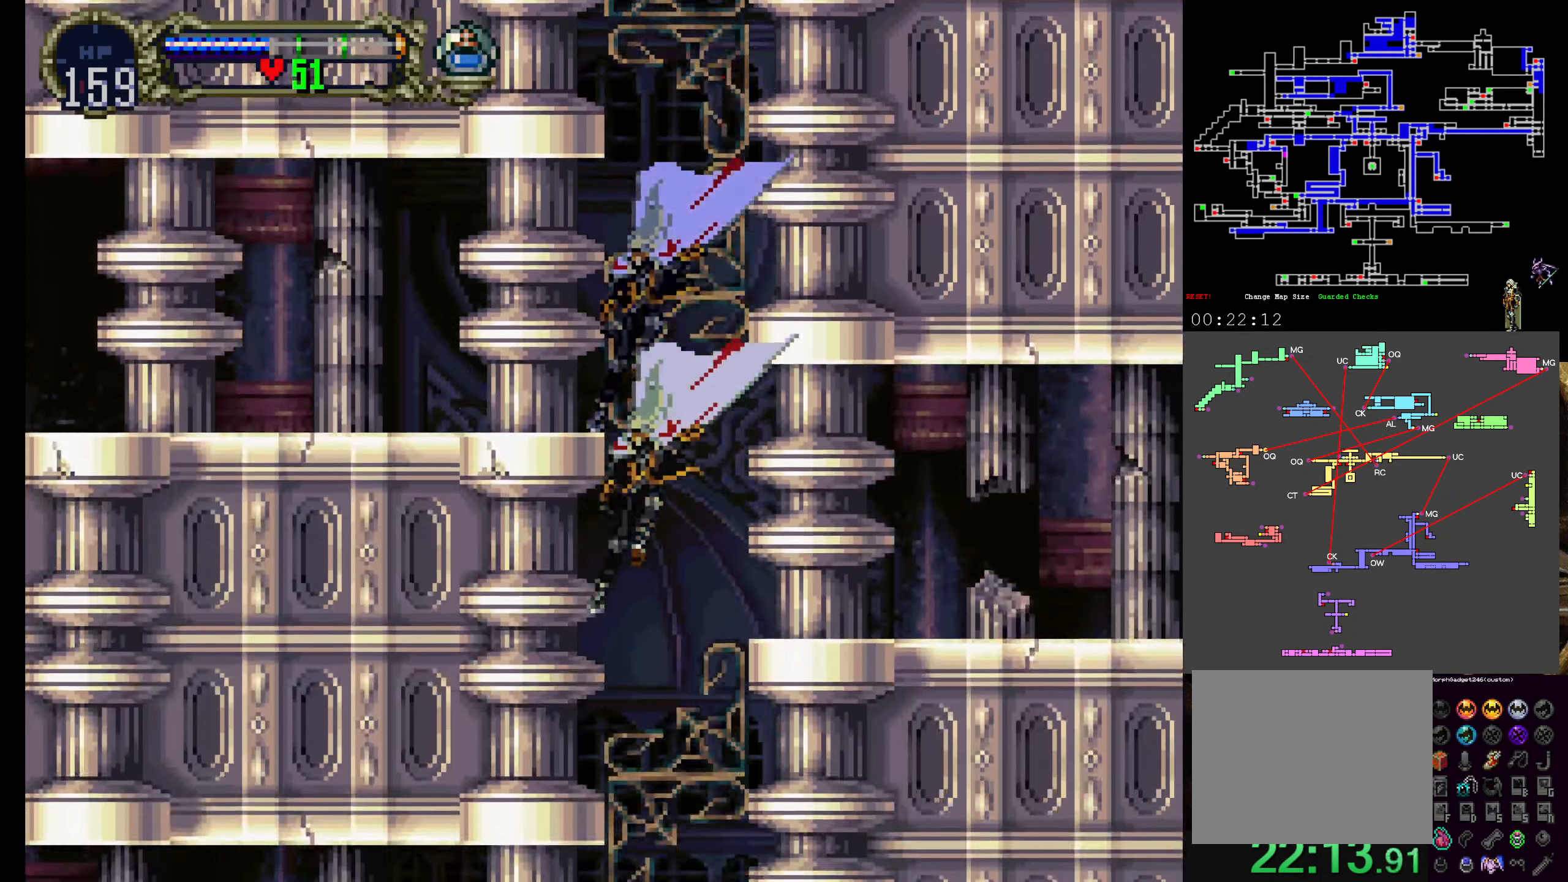
{"dt_ms": 500, "buttons": [], "left_stick": "center", "events": []}
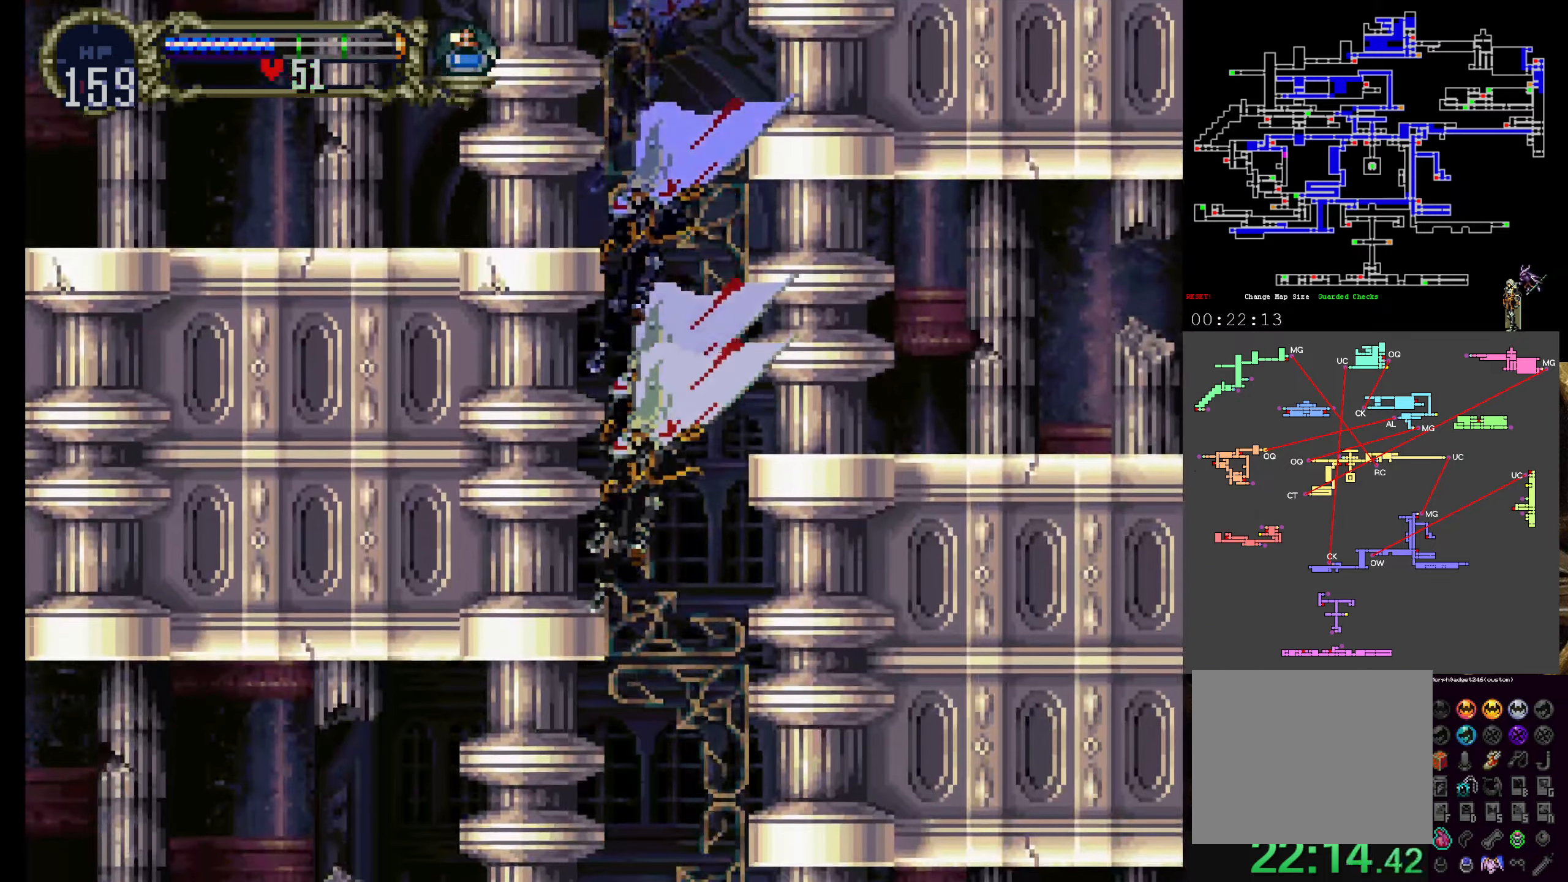
{"dt_ms": 500, "buttons": [], "left_stick": "center", "events": []}
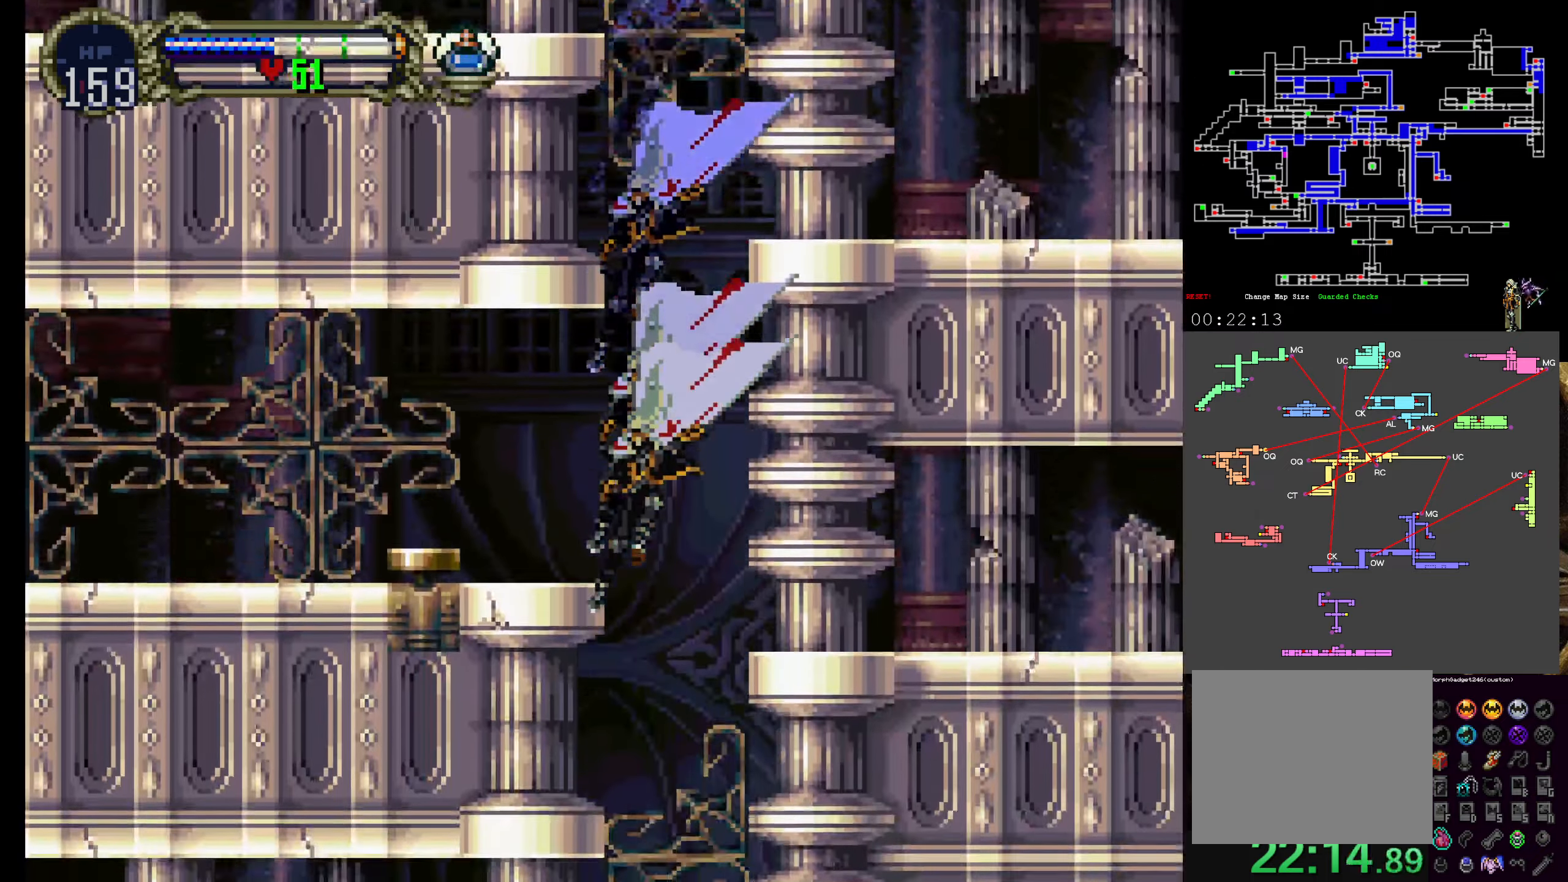
{"dt_ms": 500, "buttons": [], "left_stick": "center", "events": []}
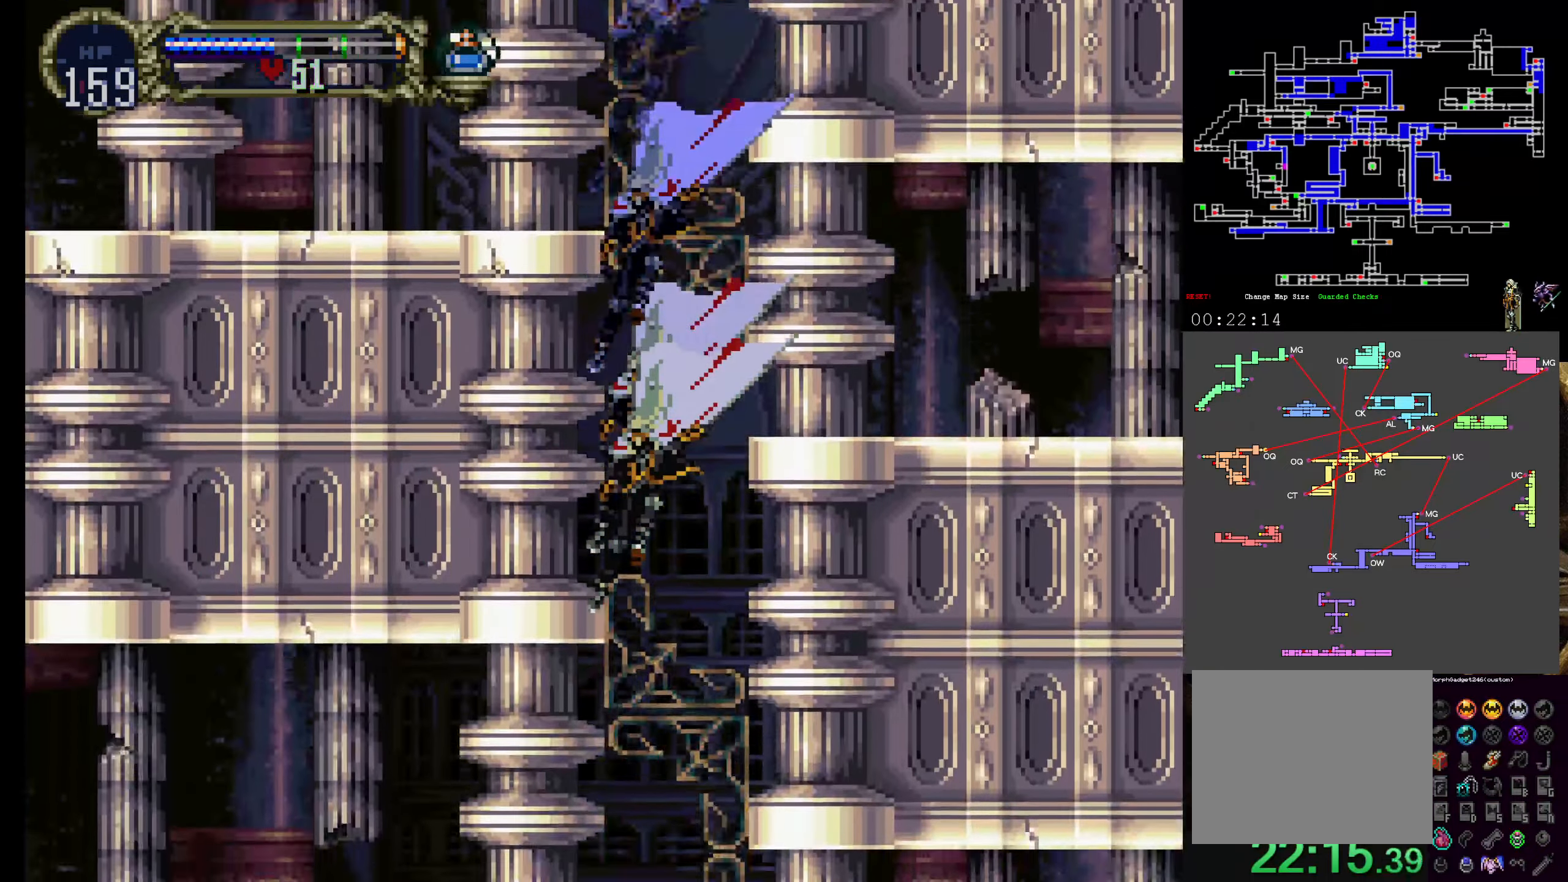
{"dt_ms": 500, "buttons": [], "left_stick": "center", "events": []}
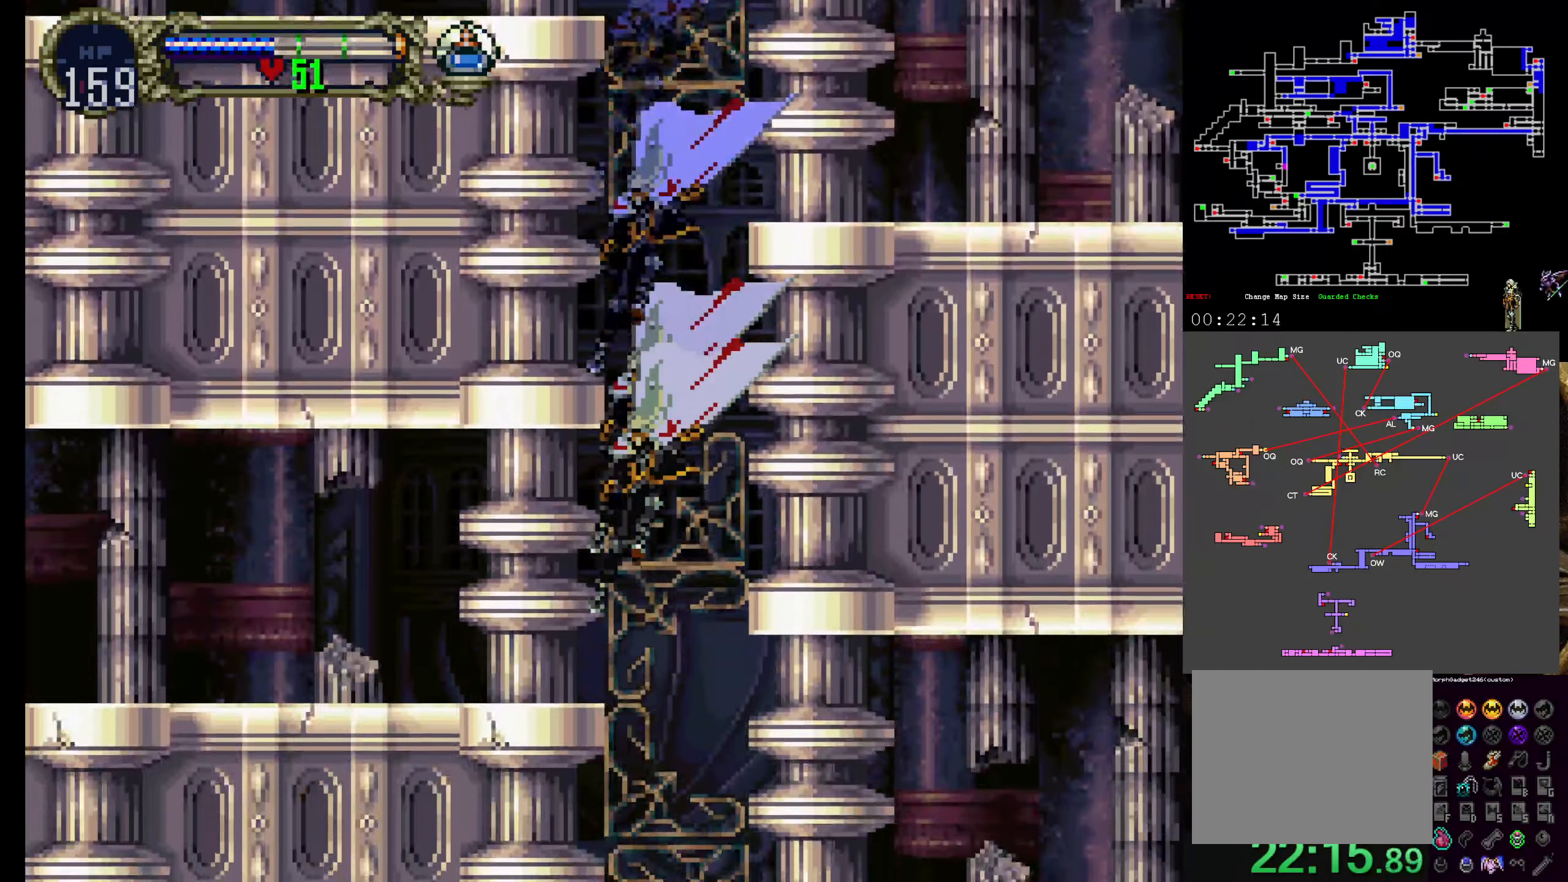
{"dt_ms": 500, "buttons": [], "left_stick": "center", "events": []}
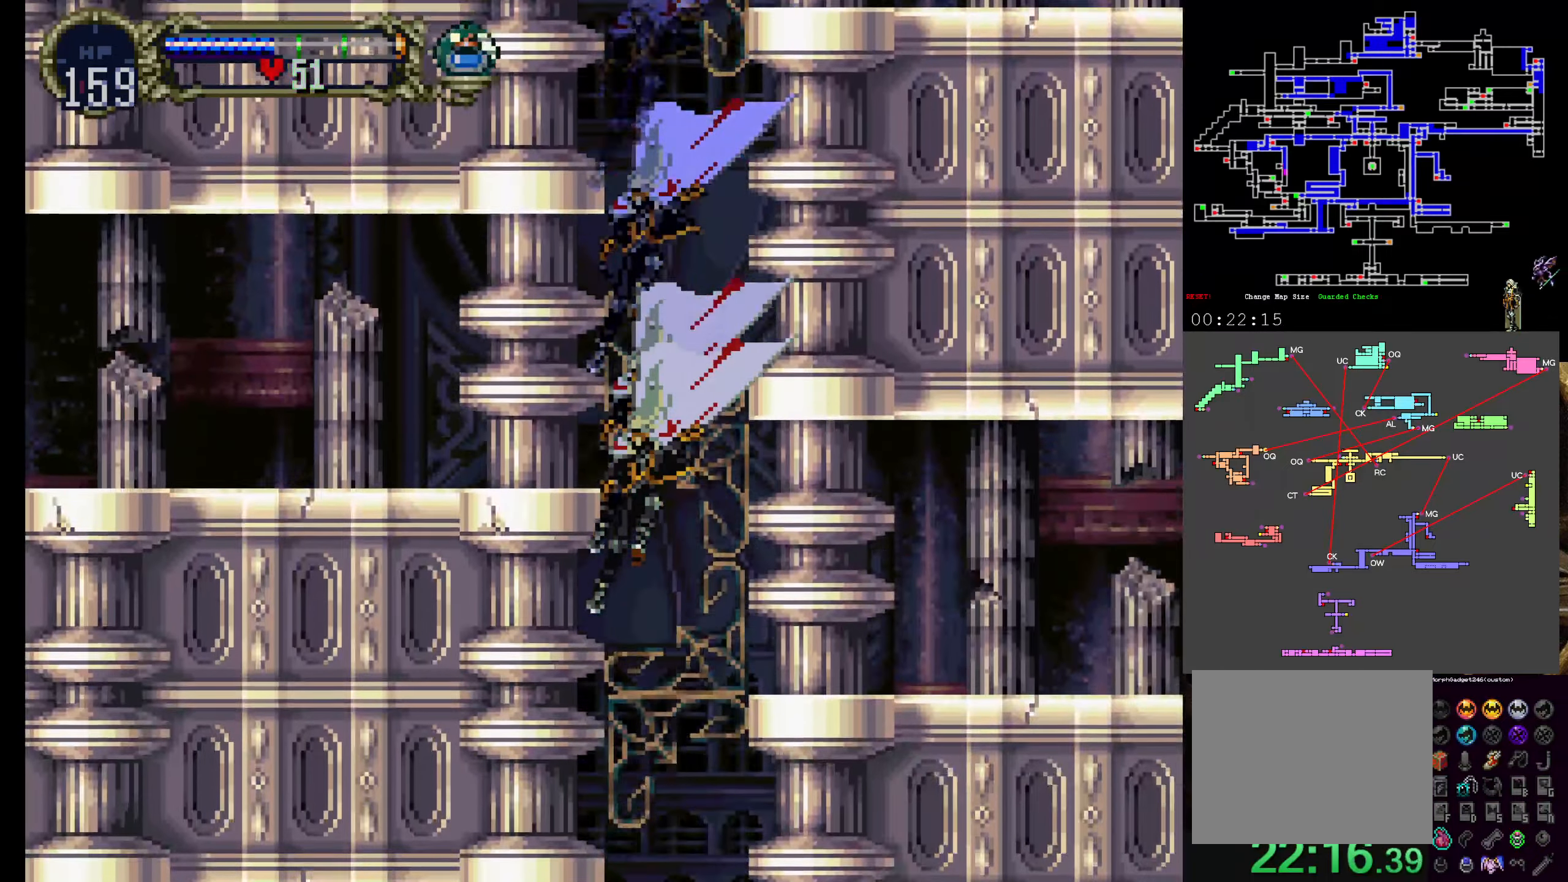
{"dt_ms": 500, "buttons": [], "left_stick": "center", "events": [[317, "R1", "down"], [467, "R1", "up"]]}
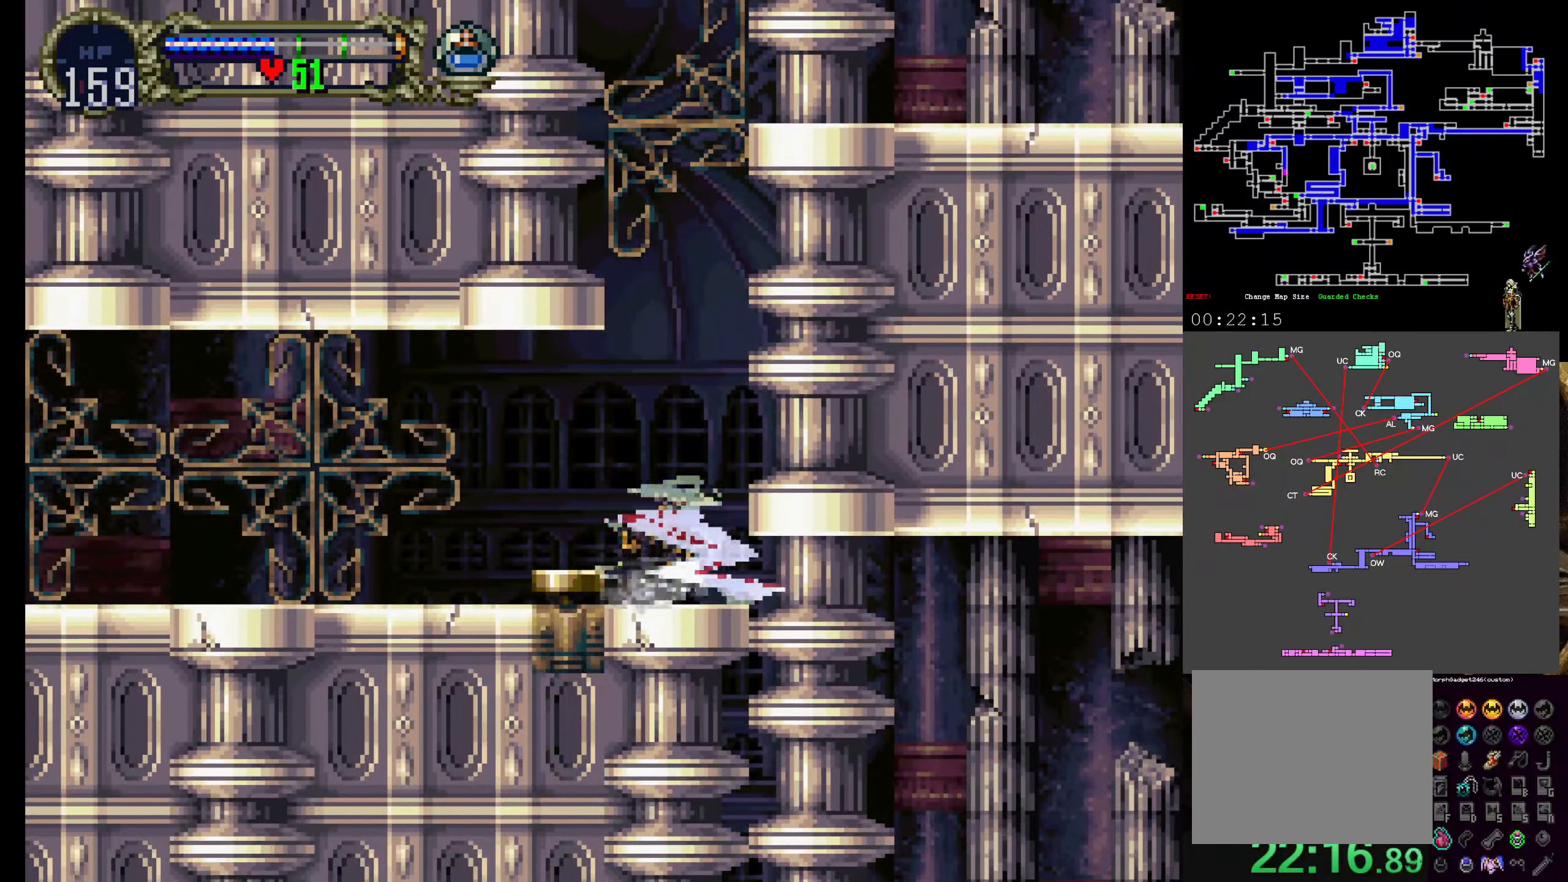
{"dt_ms": 500, "buttons": ["A"], "left_stick": "center", "events": [[483, "A", "down"]]}
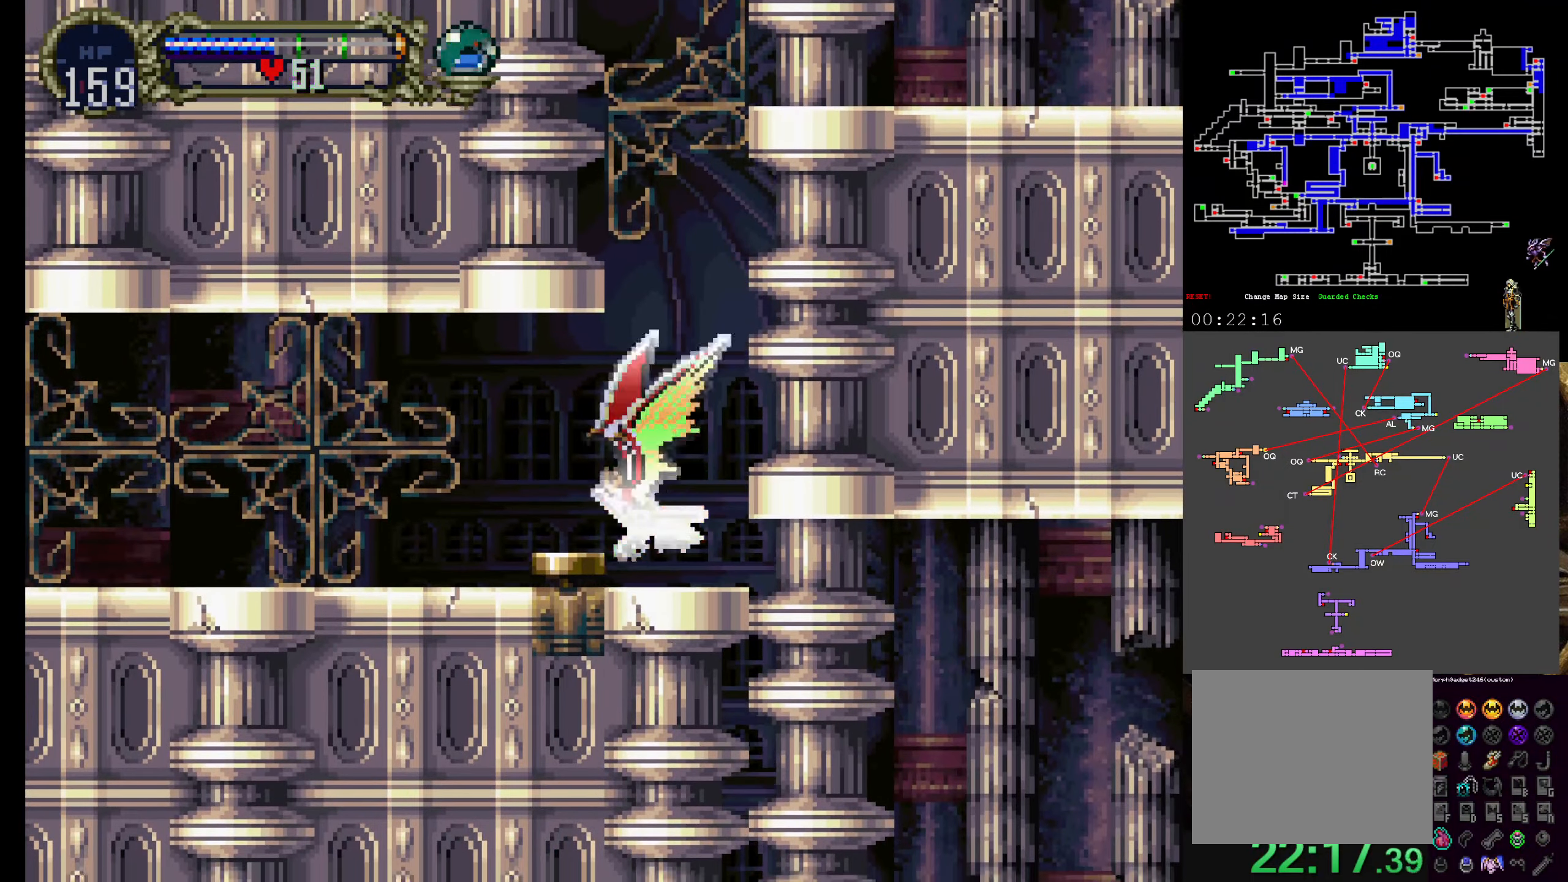
{"dt_ms": 500, "buttons": [], "left_stick": "center", "events": [[67, "DPAD_UP", "down"], [117, "DPAD_RIGHT", "down"], [150, "DPAD_UP", "up"], [267, "DPAD_RIGHT", "up"], [300, "DPAD_LEFT", "down"], [383, "A", "up"], [417, "DPAD_LEFT", "up"]]}
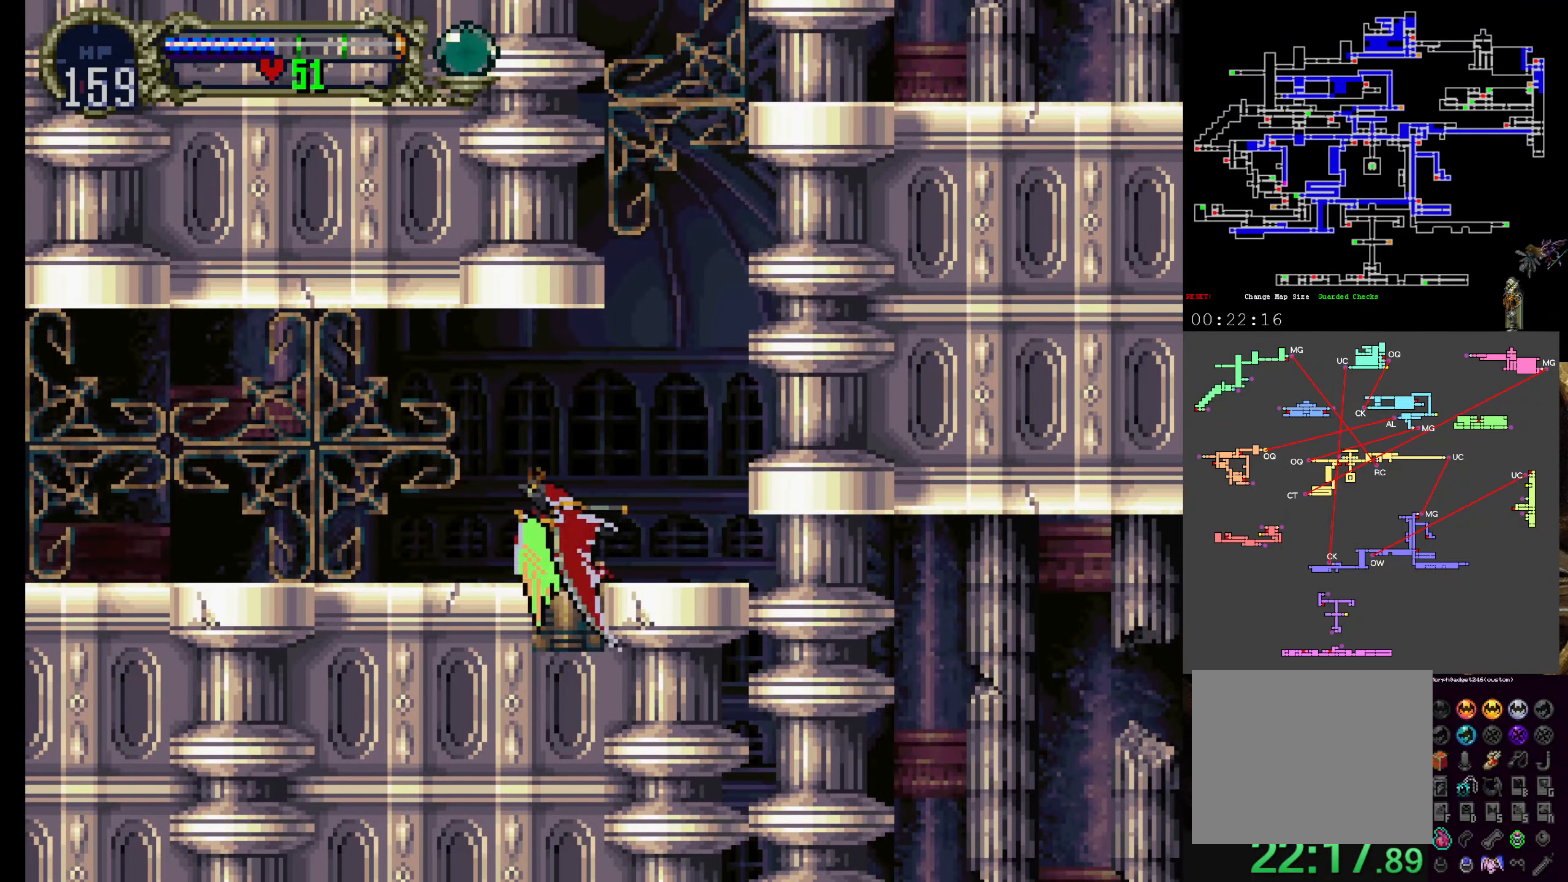
{"dt_ms": 500, "buttons": [], "left_stick": "center", "events": [[217, "DPAD_UP", "down"], [367, "DPAD_UP", "up"]]}
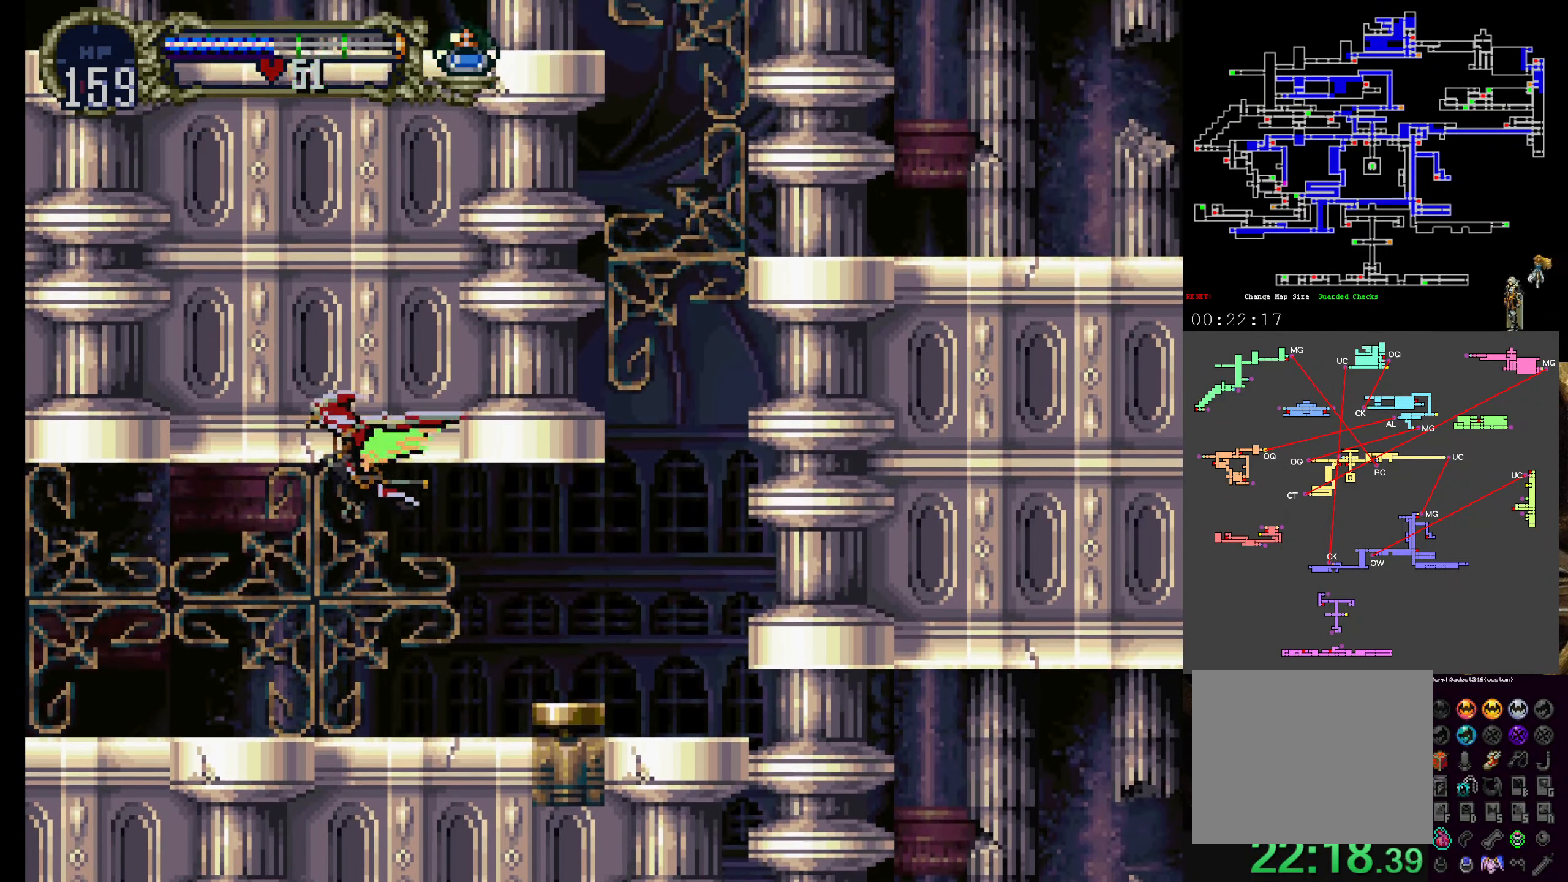
{"dt_ms": 500, "buttons": [], "left_stick": "center", "events": []}
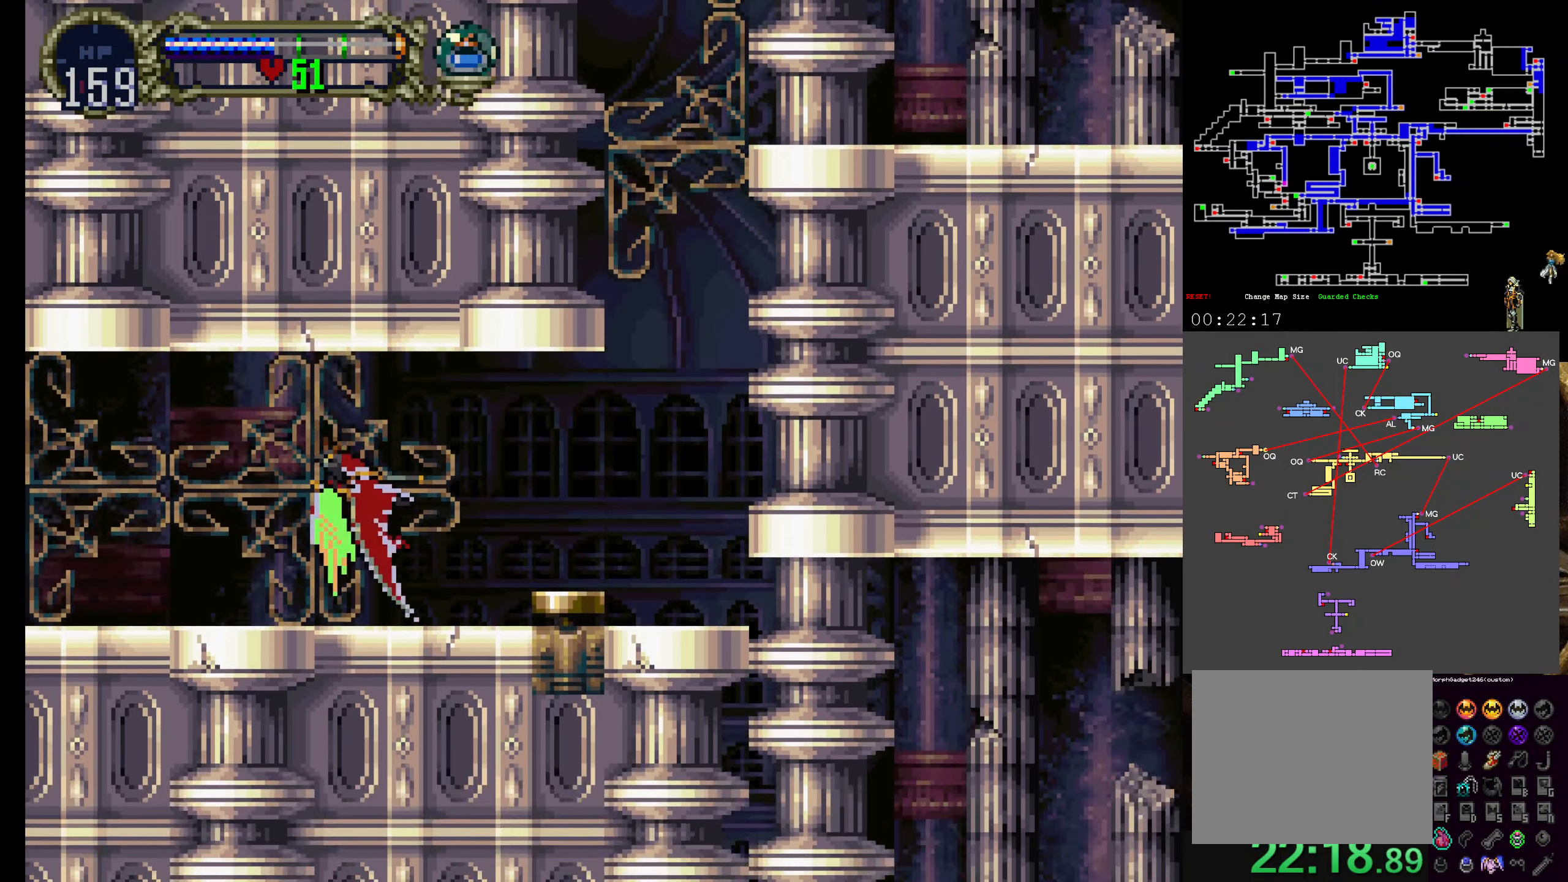
{"dt_ms": 500, "buttons": [], "left_stick": "center", "events": [[67, "A", "down"], [67, "DPAD_UP", "down"], [133, "DPAD_RIGHT", "down"], [184, "DPAD_UP", "up"], [284, "DPAD_RIGHT", "up"], [317, "DPAD_LEFT", "down"], [434, "A", "up"], [450, "DPAD_LEFT", "up"]]}
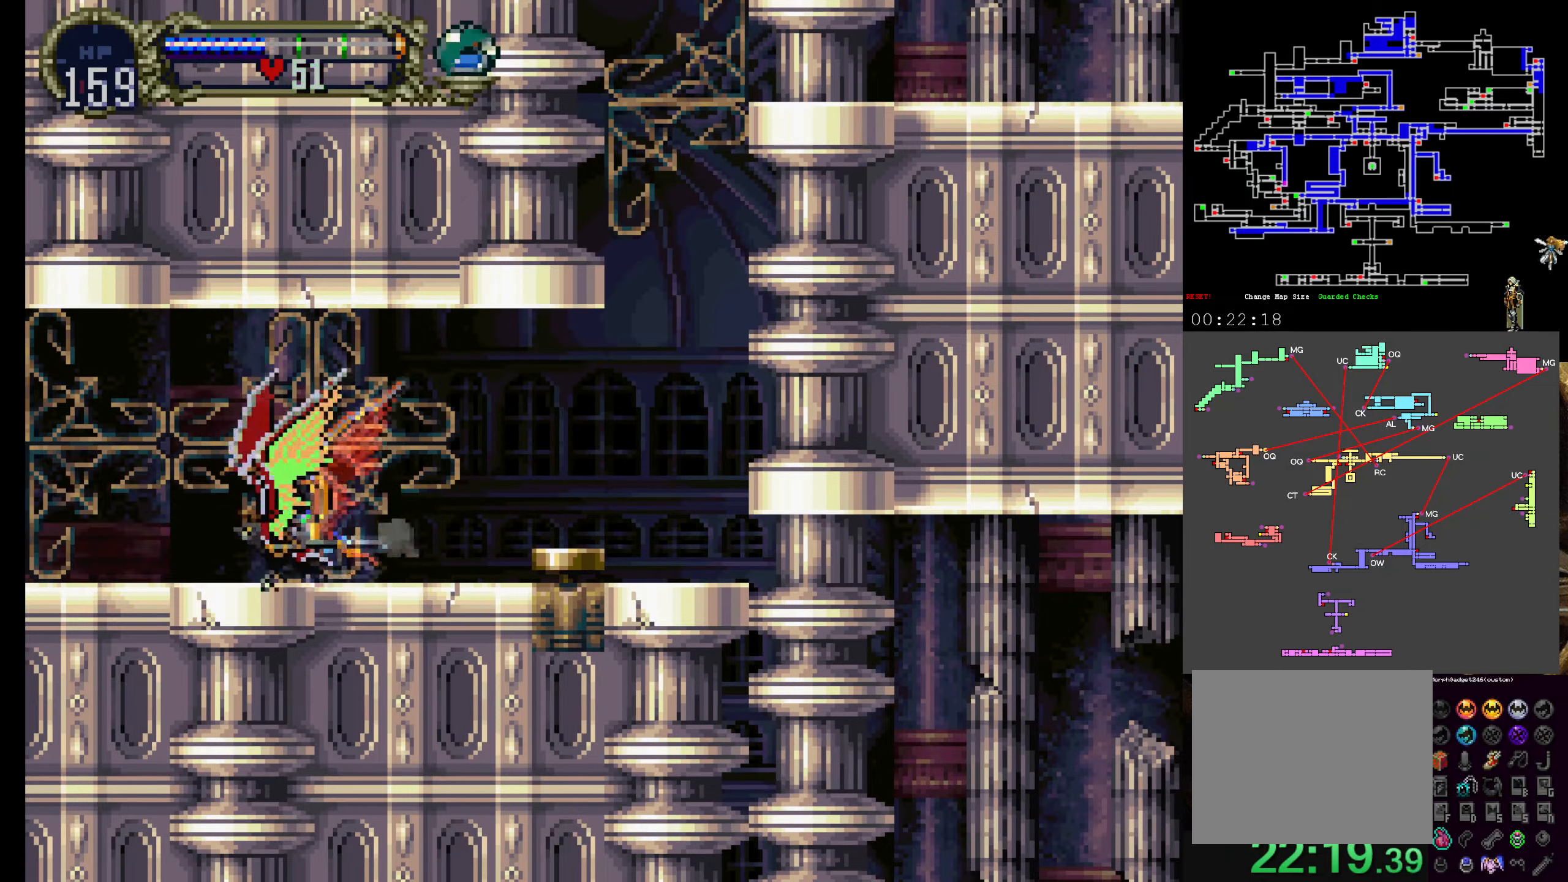
{"dt_ms": 500, "buttons": ["DPAD_UP"], "left_stick": "center", "events": [[367, "DPAD_UP", "down"]]}
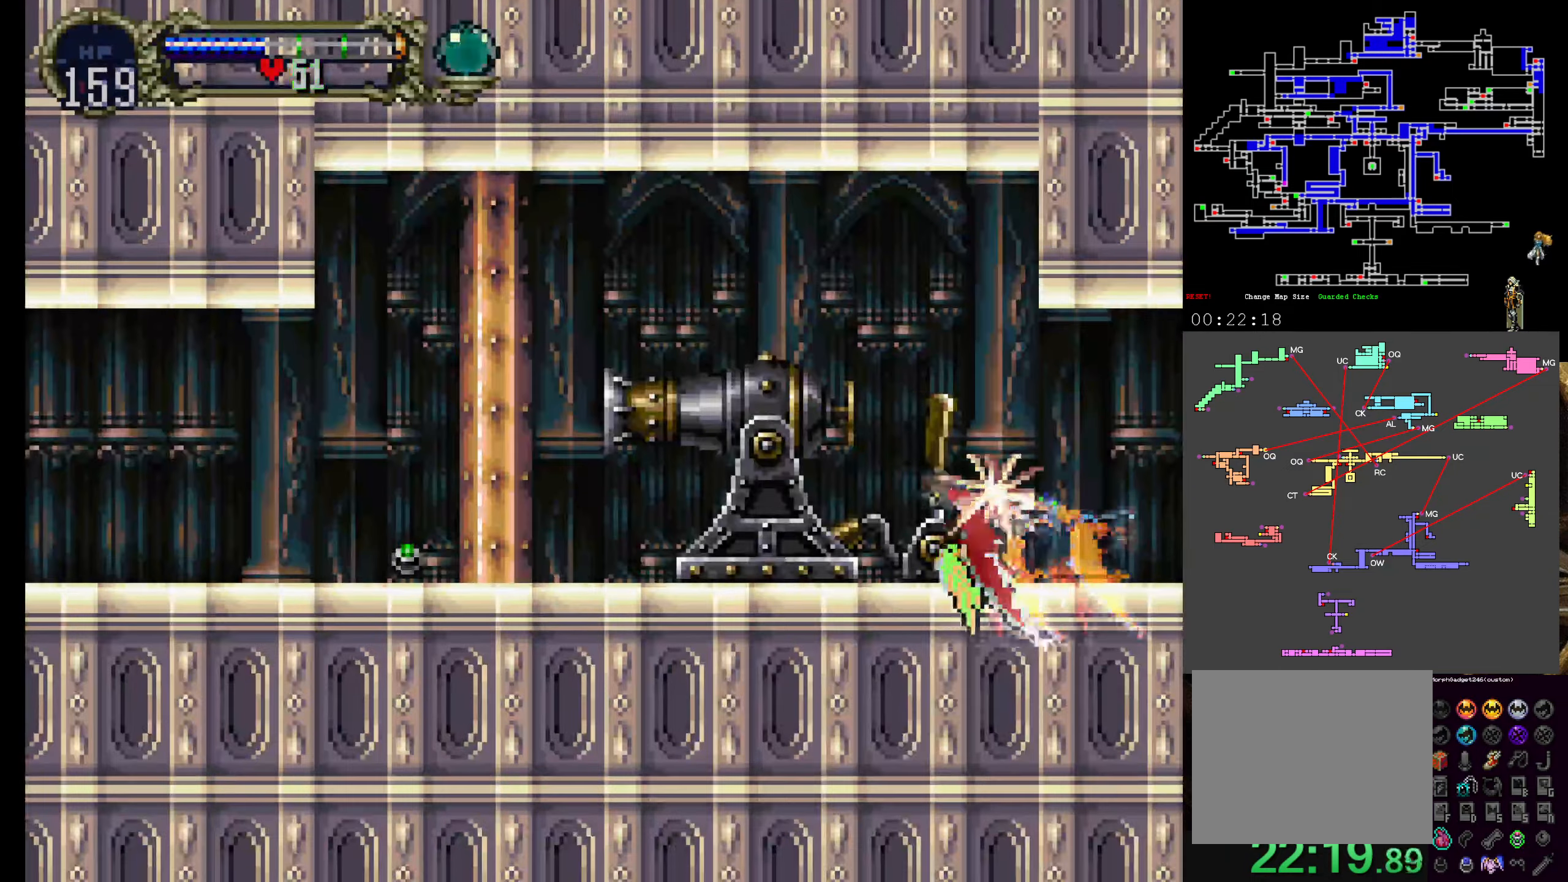
{"dt_ms": 500, "buttons": [], "left_stick": "center", "events": [[100, "DPAD_UP", "up"]]}
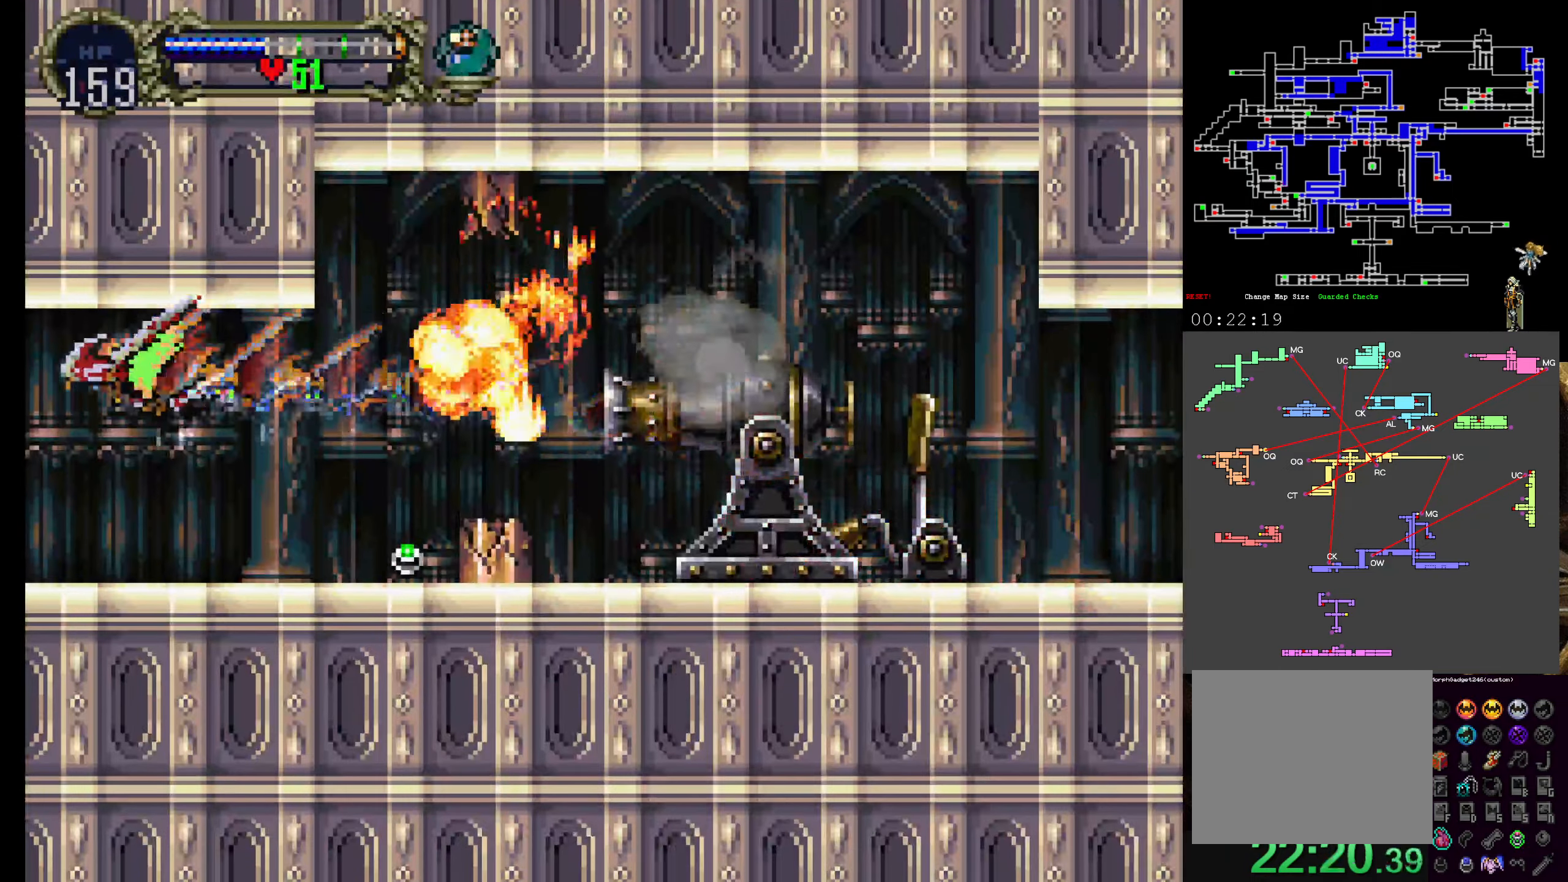
{"dt_ms": 500, "buttons": [], "left_stick": "center", "events": []}
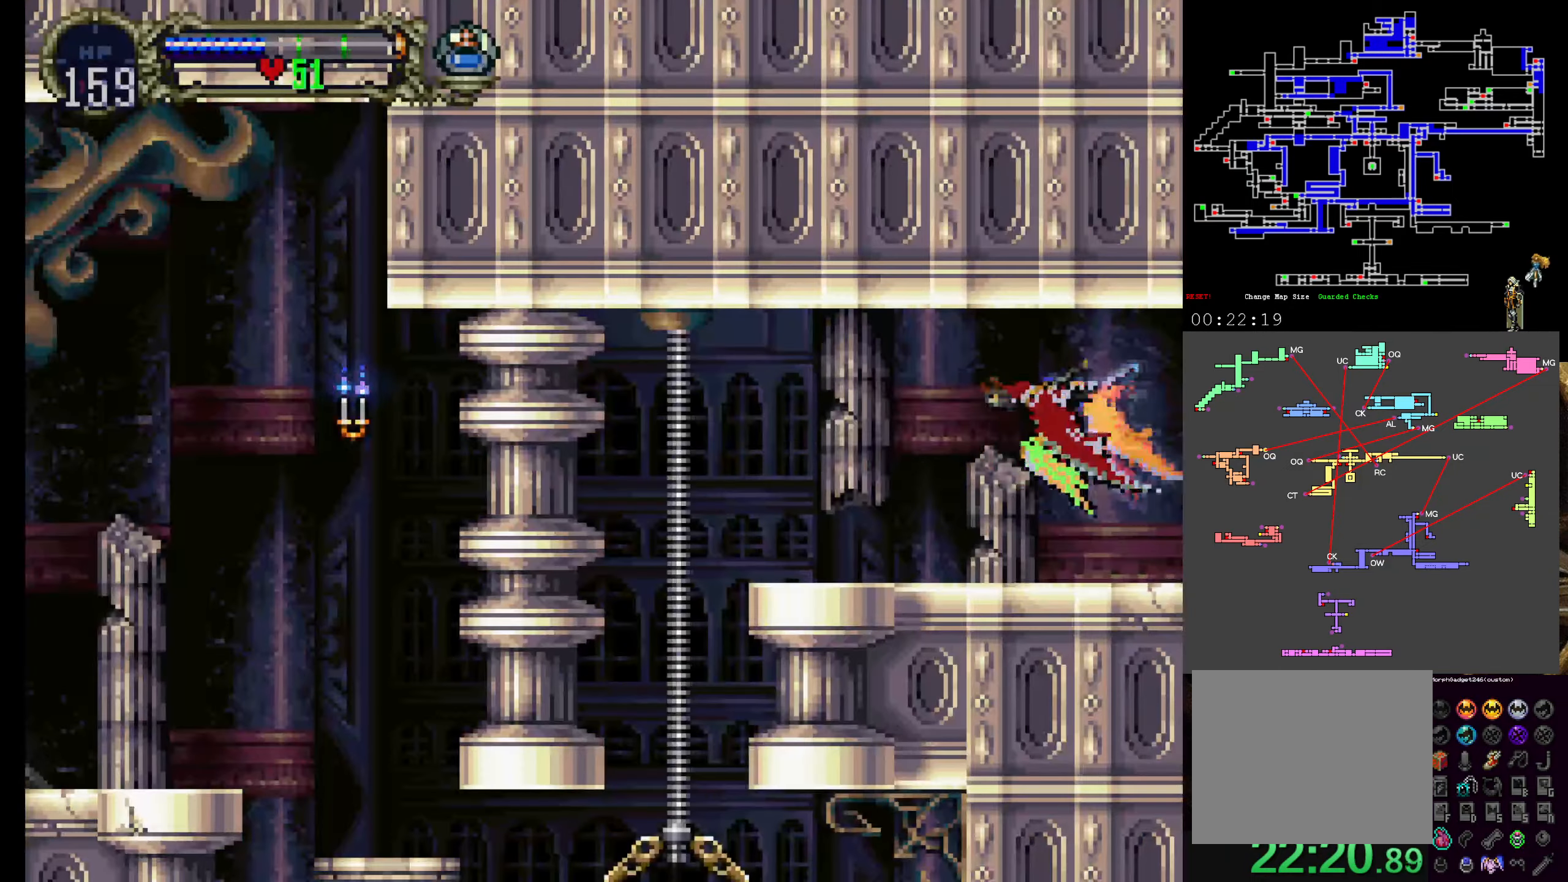
{"dt_ms": 500, "buttons": [], "left_stick": "center", "events": [[167, "R1", "down"], [317, "R1", "up"]]}
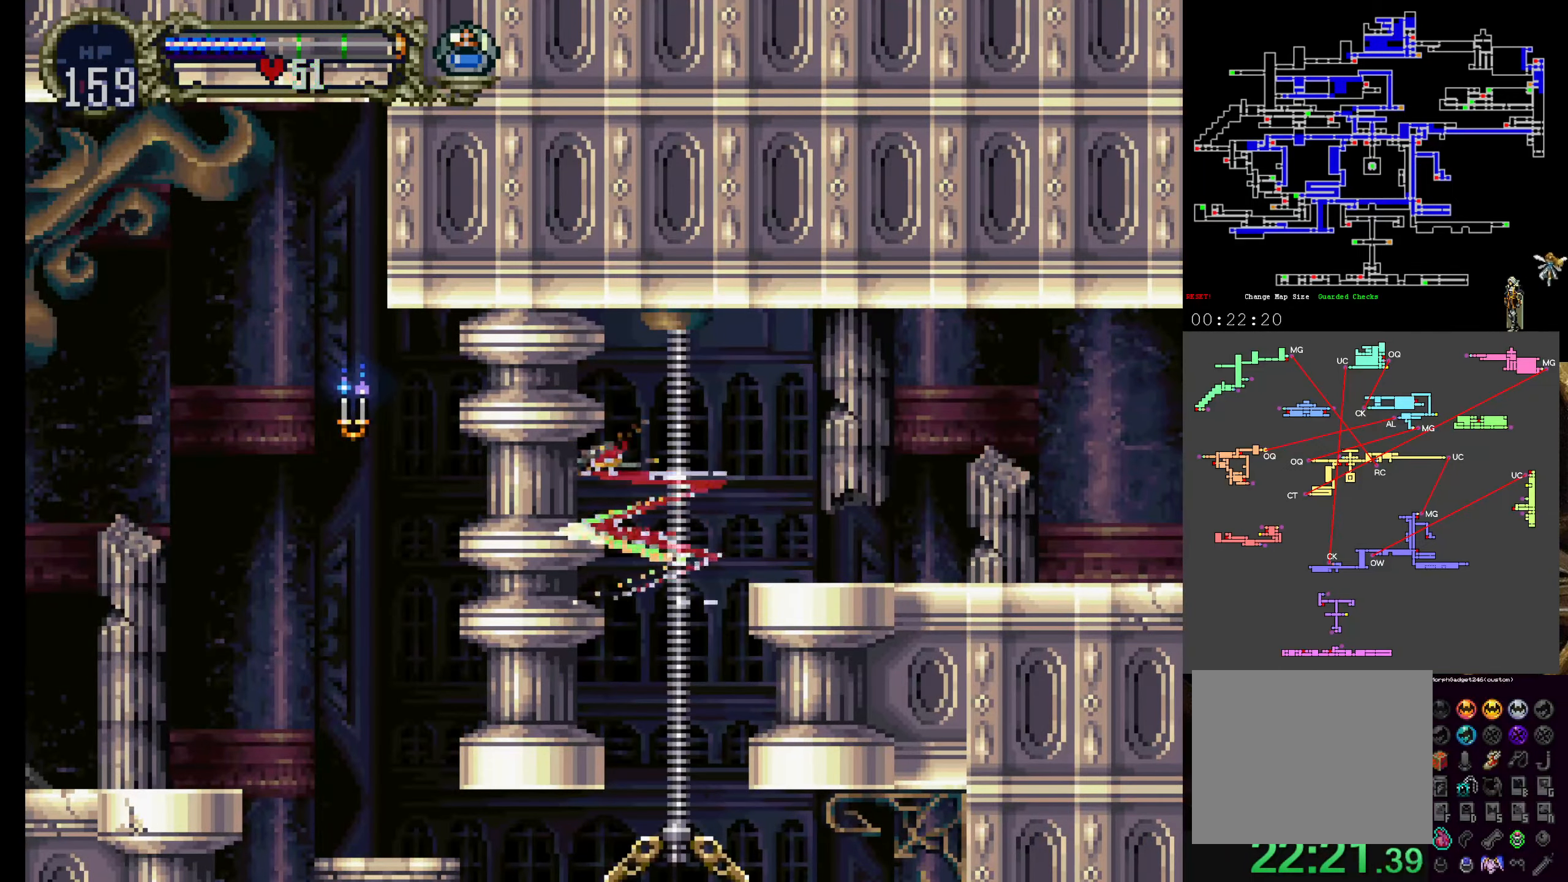
{"dt_ms": 500, "buttons": [], "left_stick": "center", "events": []}
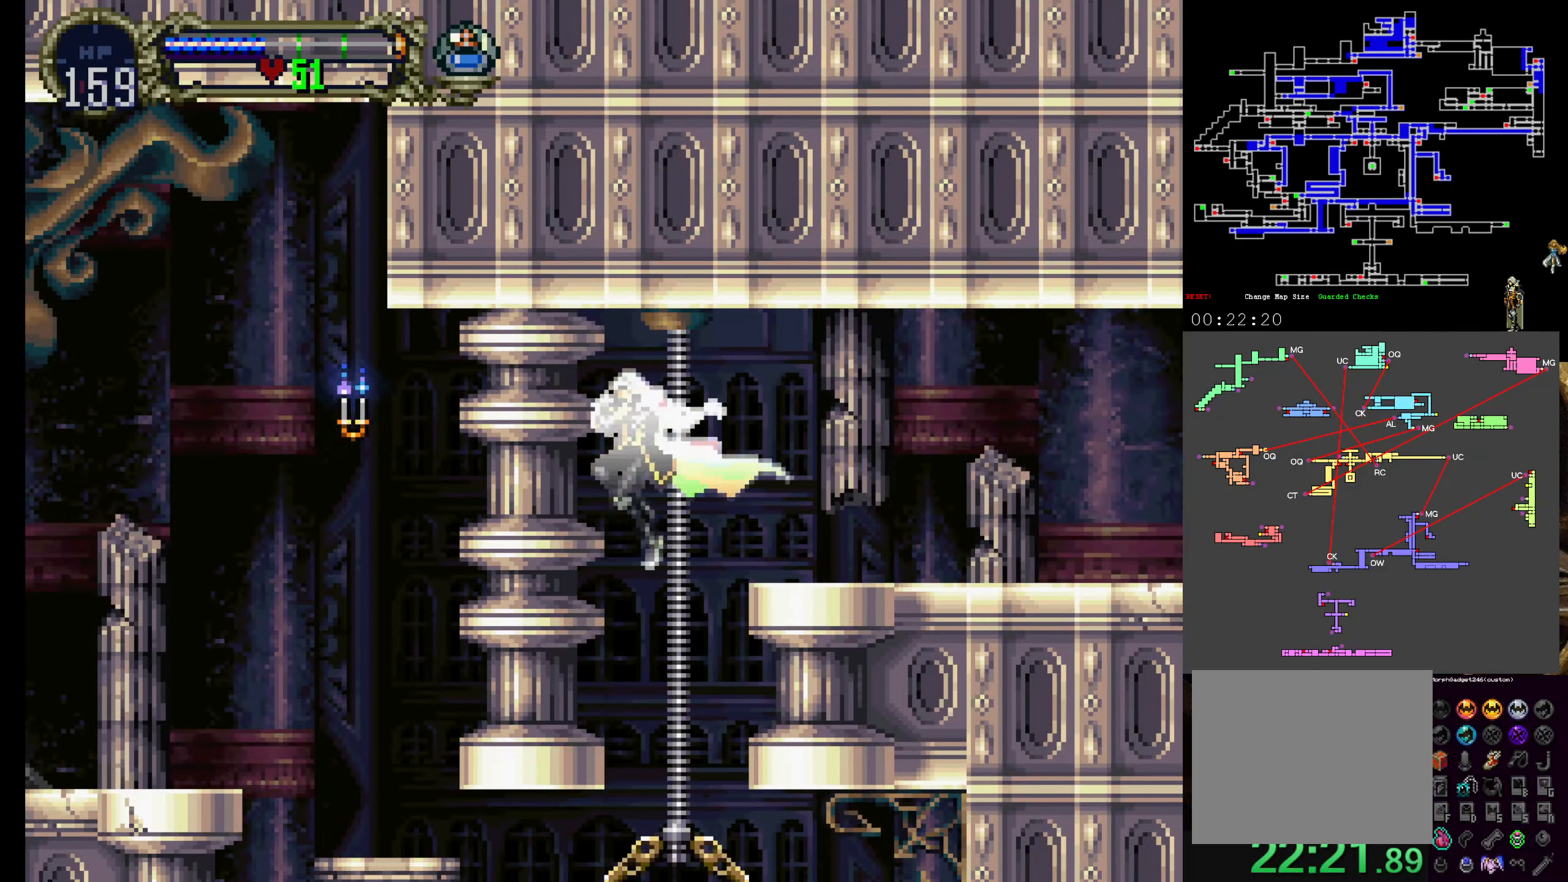
{"dt_ms": 500, "buttons": [], "left_stick": "center", "events": [[284, "A", "down"], [434, "A", "up"]]}
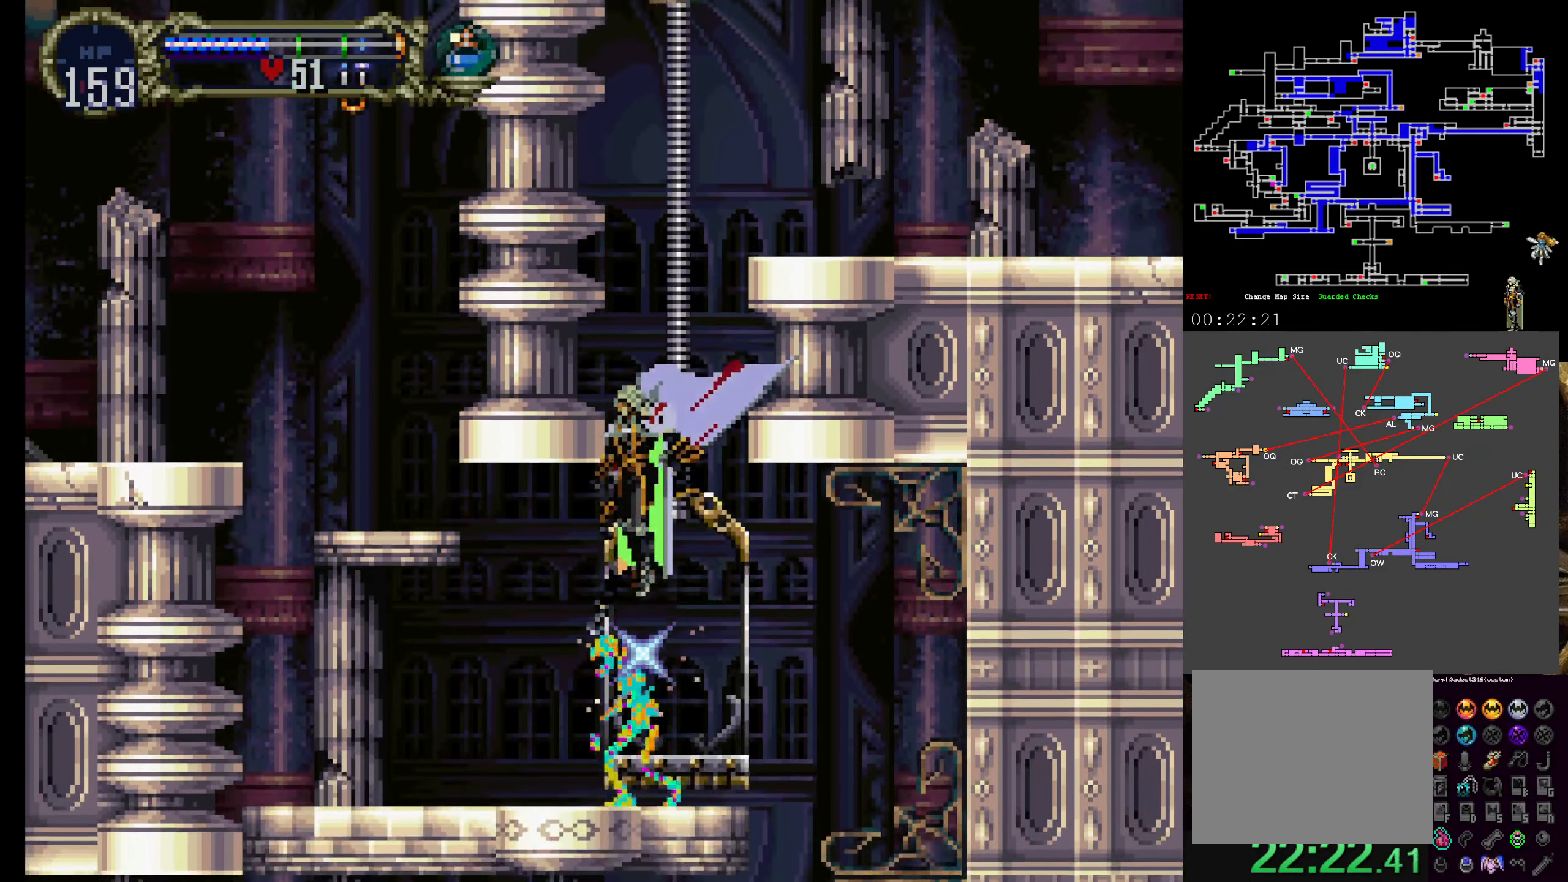
{"dt_ms": 500, "buttons": ["DPAD_LEFT"], "left_stick": "center", "events": [[234, "DPAD_LEFT", "down"]]}
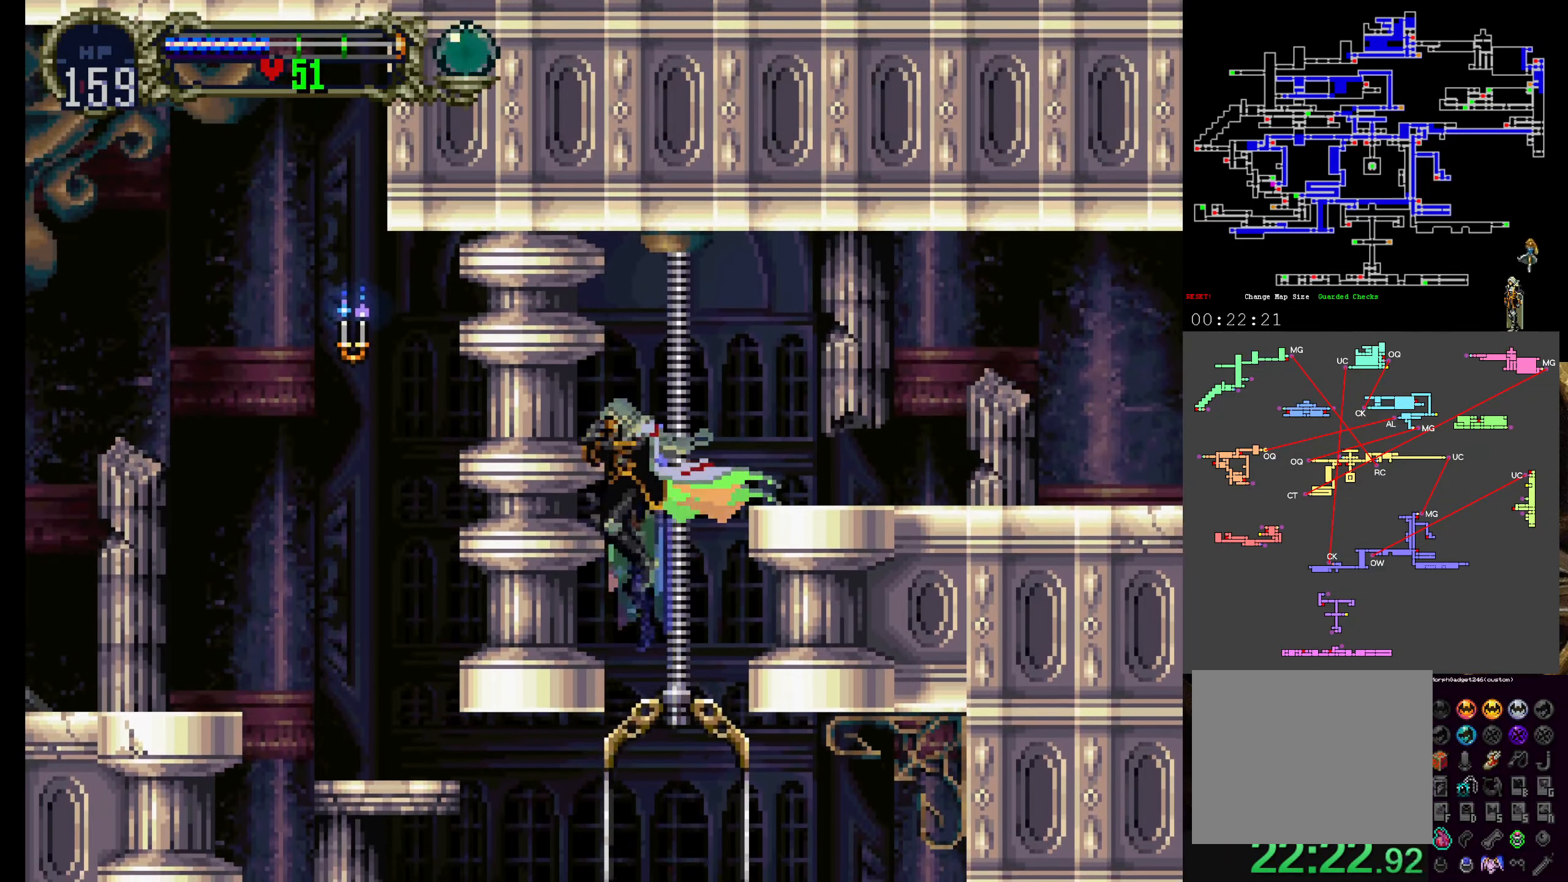
{"dt_ms": 500, "buttons": ["DPAD_LEFT"], "left_stick": "center", "events": []}
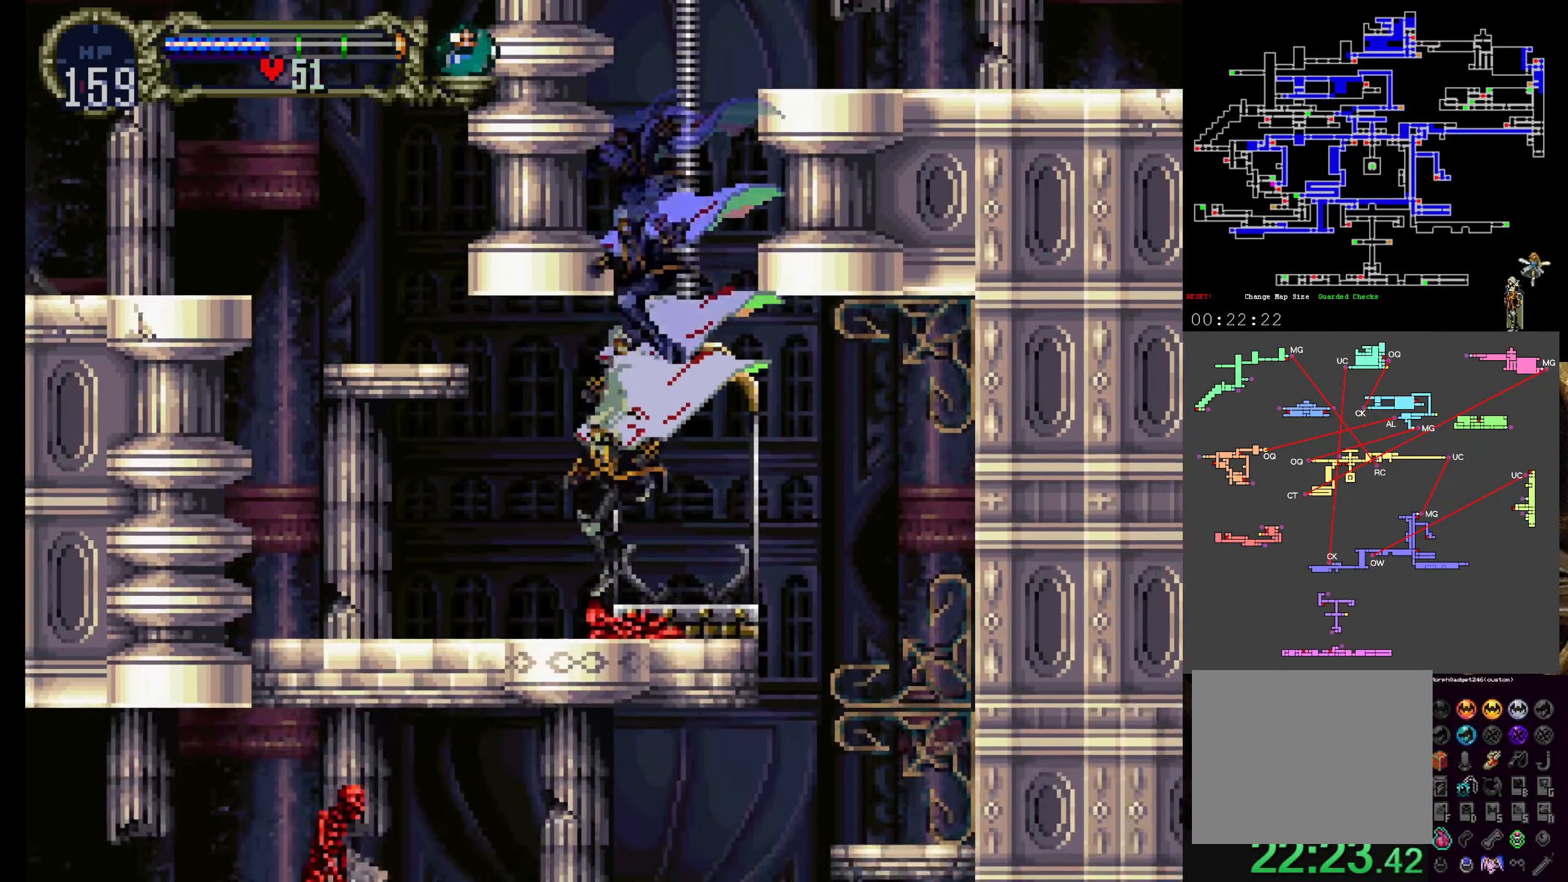
{"dt_ms": 500, "buttons": ["A", "DPAD_UP", "DPAD_LEFT"], "left_stick": "center", "events": [[384, "A", "down"], [467, "DPAD_UP", "down"]]}
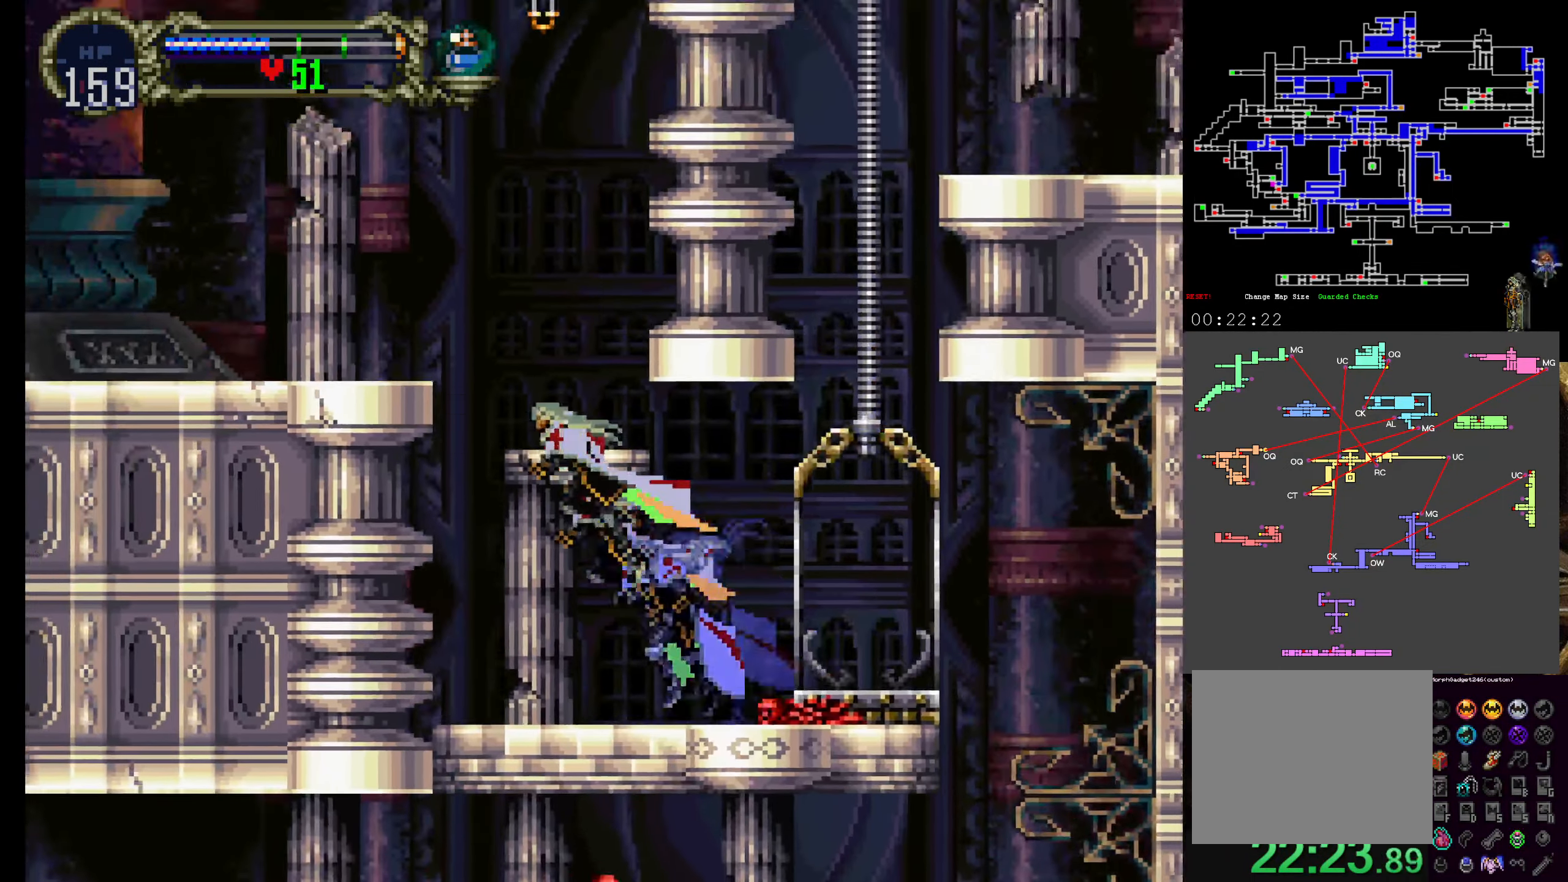
{"dt_ms": 500, "buttons": ["DPAD_UP", "DPAD_LEFT"], "left_stick": "center", "events": [[184, "R1", "down"], [383, "R1", "up"], [400, "A", "up"]]}